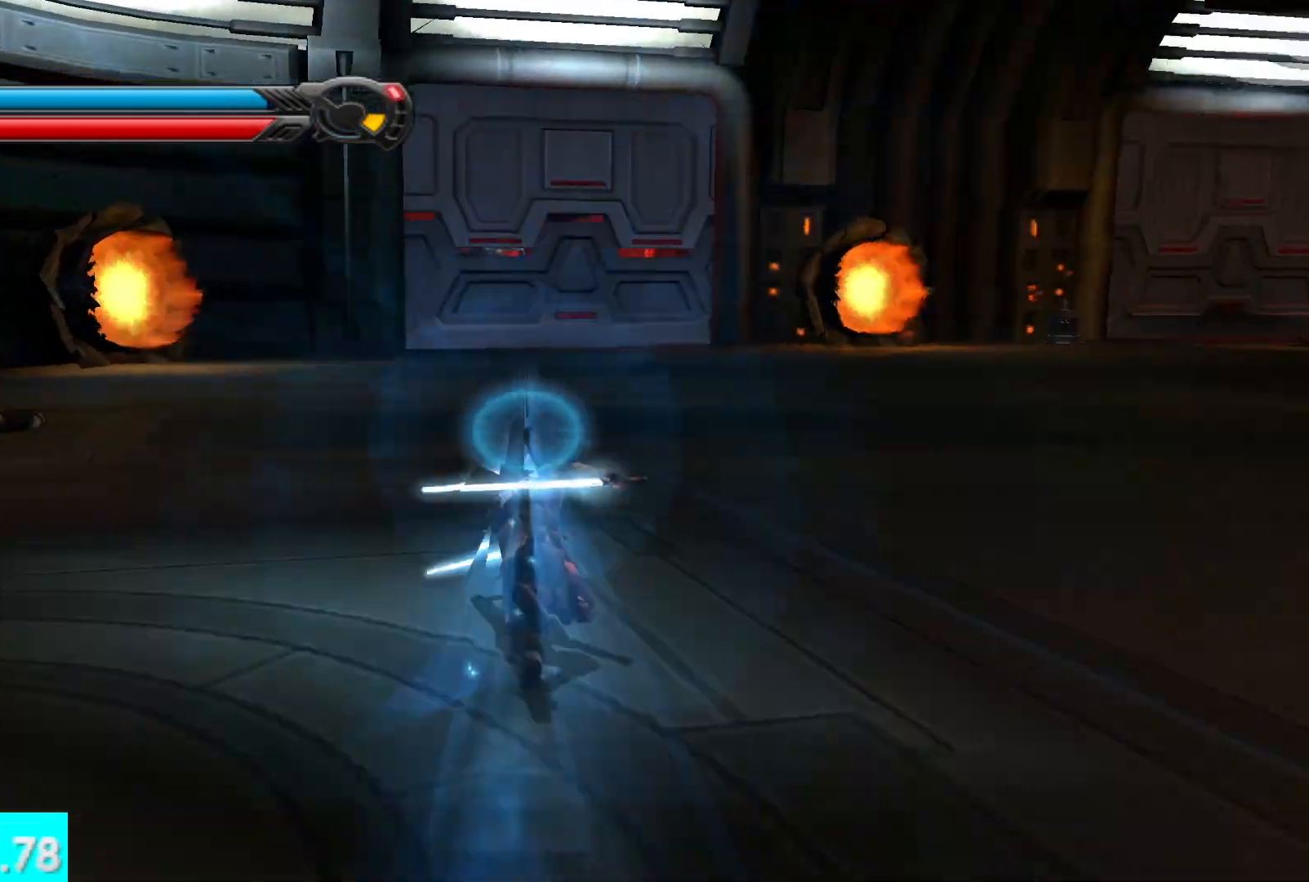
Gameplay with a controller (Xbox layout); each line is a JSON object with the inputs held at the frame after it. "events" lists button and stick changes between this image and that frame as [ms after this image, input, new state], when the widget could be followed in between.
{"buttons": [], "left_stick": "up", "right_stick": "center", "events": [[250, "L1", "down"], [383, "L1", "up"]]}
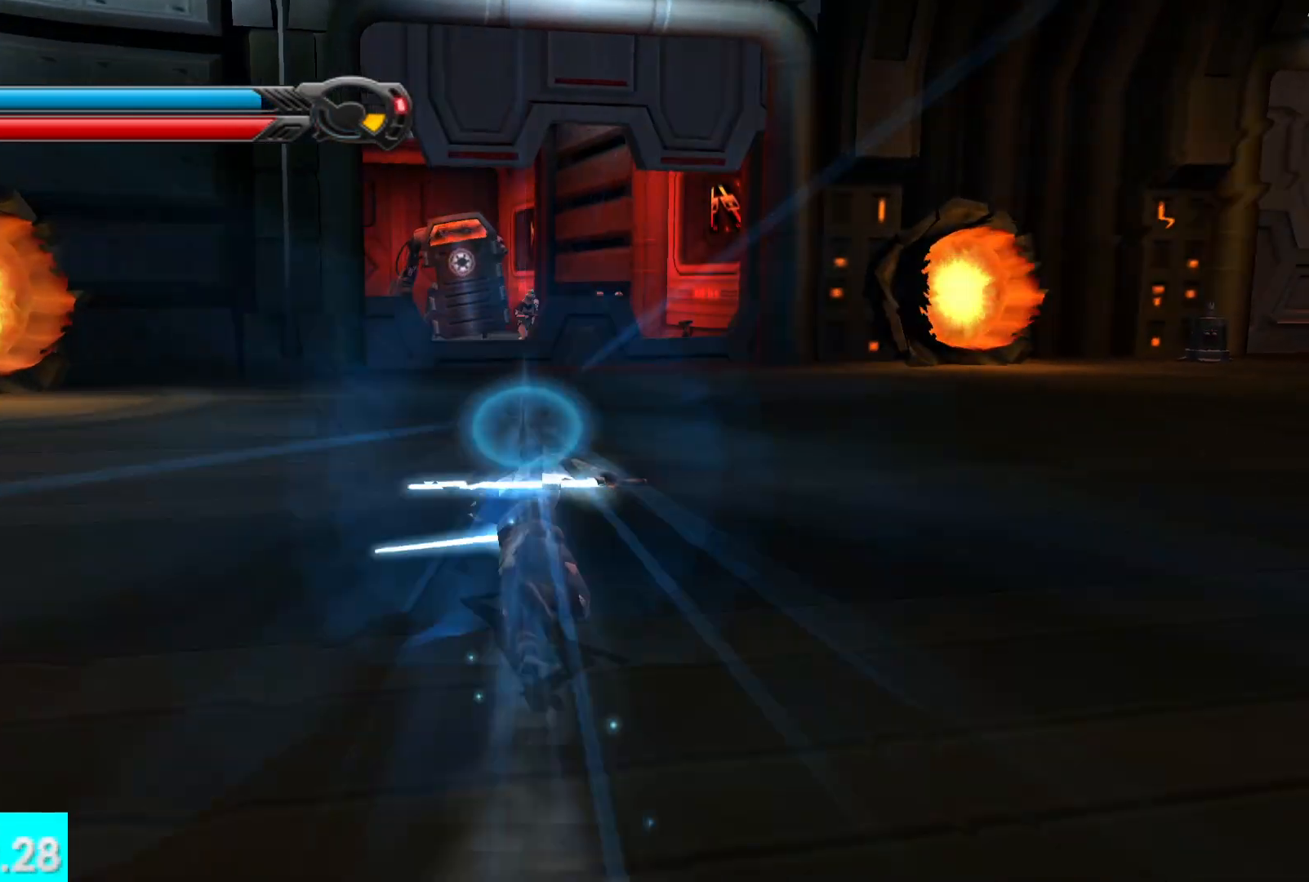
{"buttons": [], "left_stick": "up", "right_stick": "up", "events": [[283, "right_stick", "up"]]}
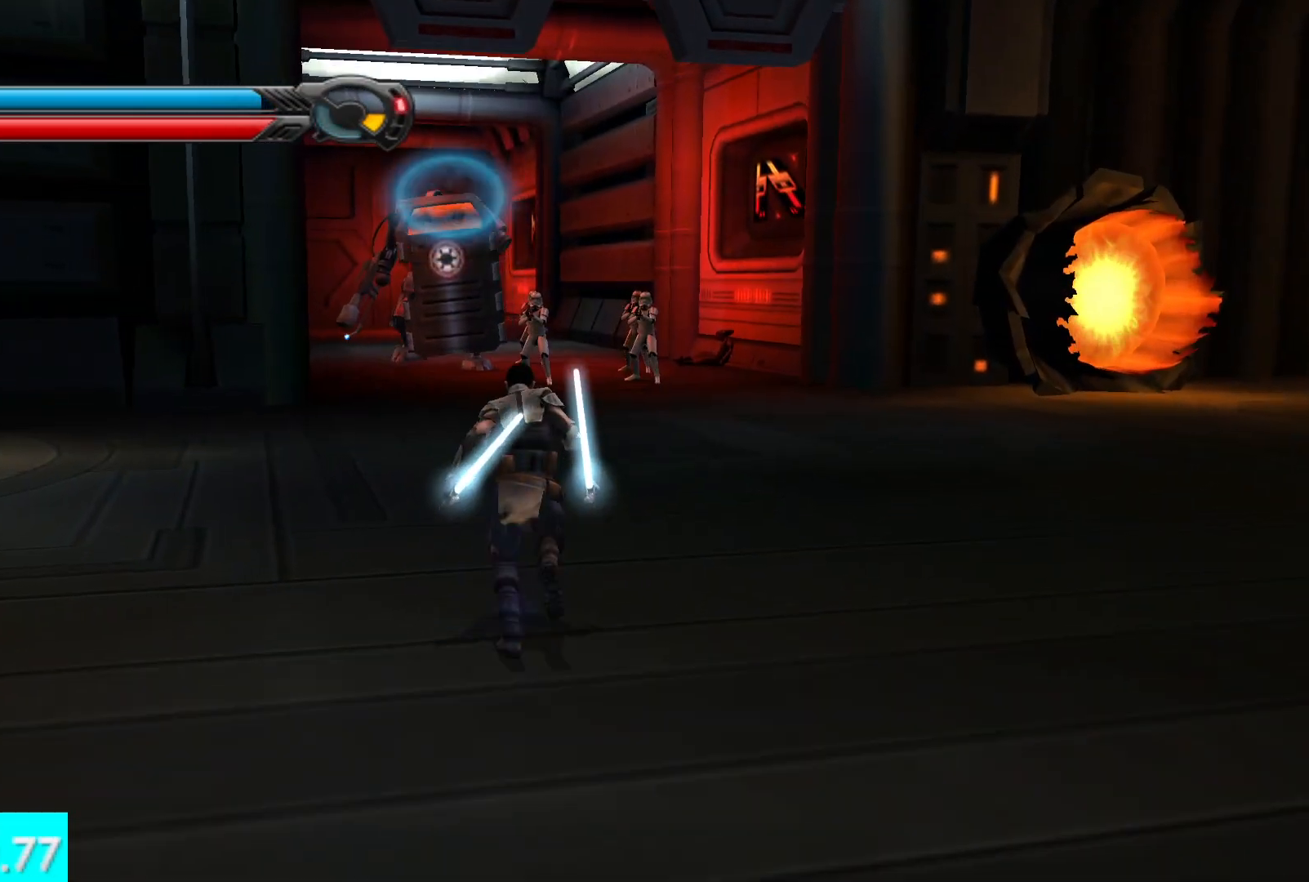
{"buttons": [], "left_stick": "up-right", "right_stick": "right", "events": [[17, "R1", "down"], [333, "right_stick", "up-right"], [350, "left_stick", "up-right"], [400, "R1", "up"], [433, "right_stick", "right"]]}
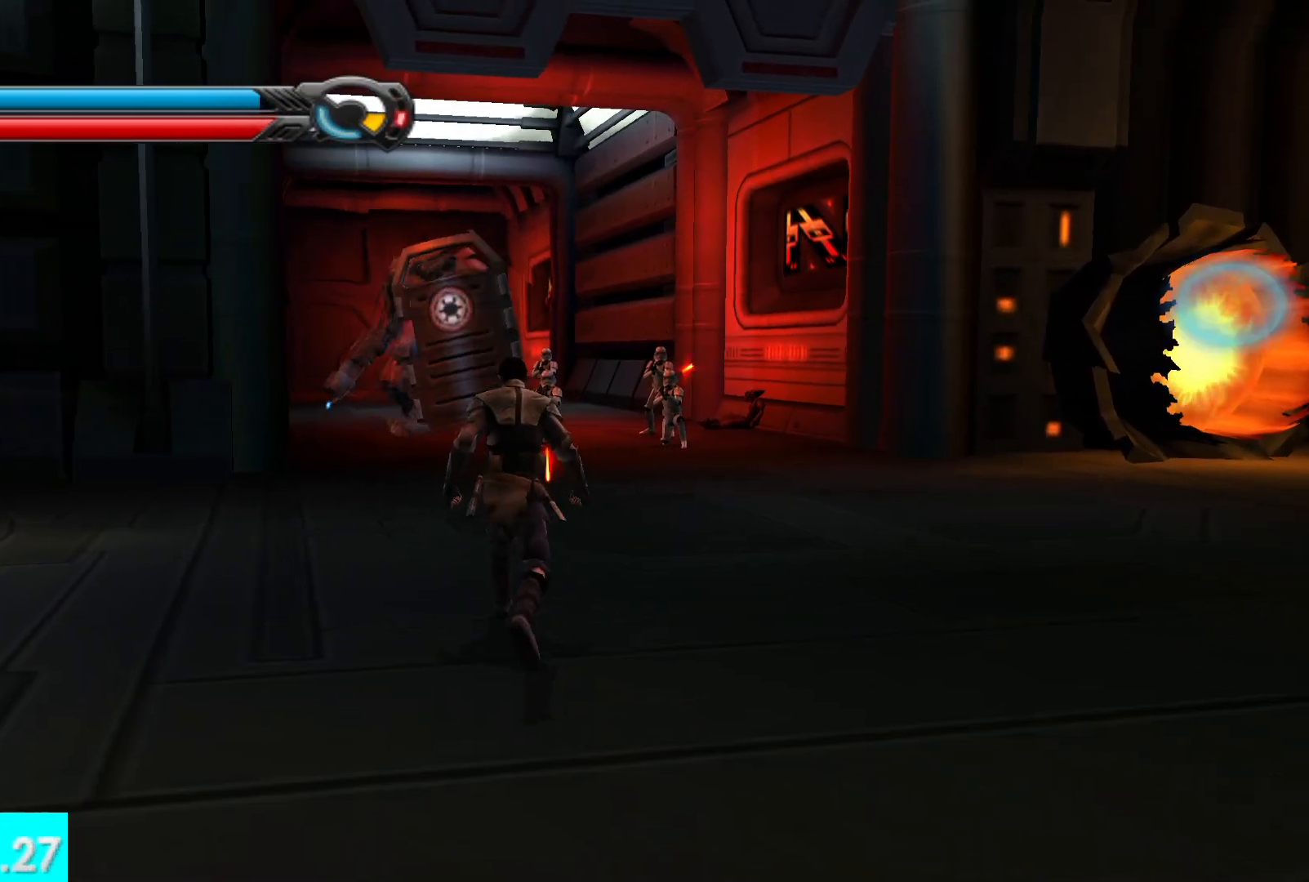
{"buttons": [], "left_stick": "up-right", "right_stick": "center", "events": [[50, "right_stick", "center"]]}
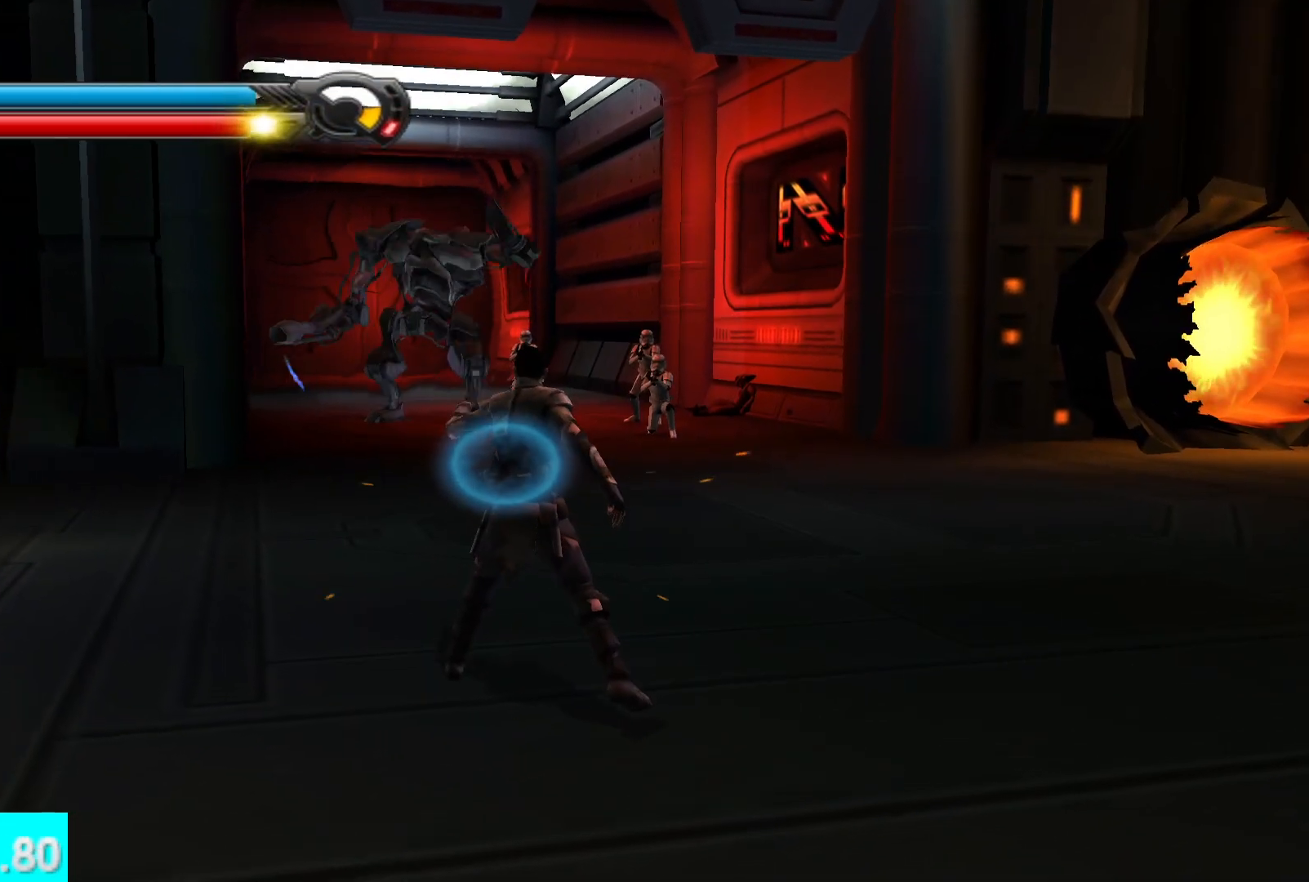
{"buttons": [], "left_stick": "up-right", "right_stick": "center", "events": [[267, "L1", "down"], [383, "L1", "up"]]}
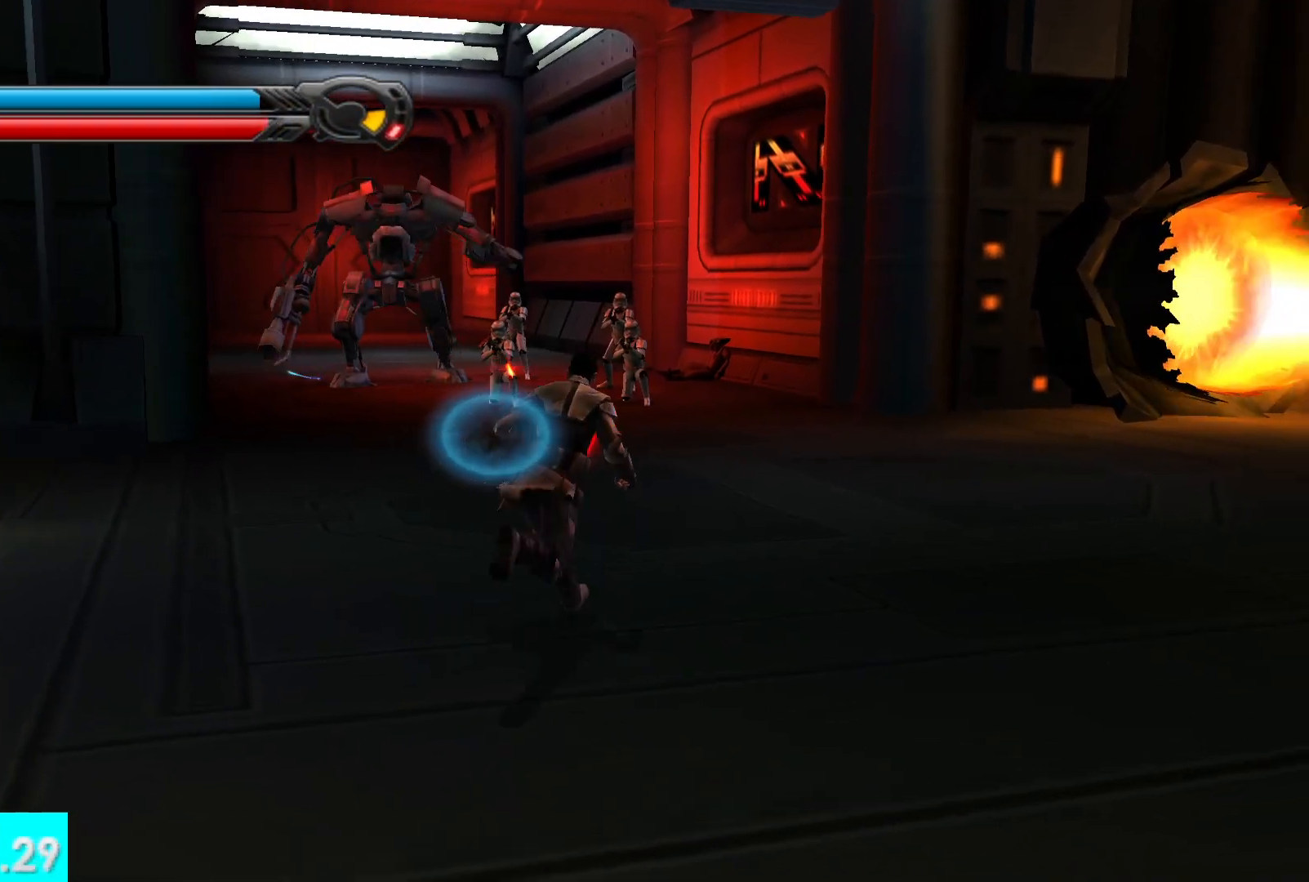
{"buttons": [], "left_stick": "up", "right_stick": "center", "events": [[83, "left_stick", "up"]]}
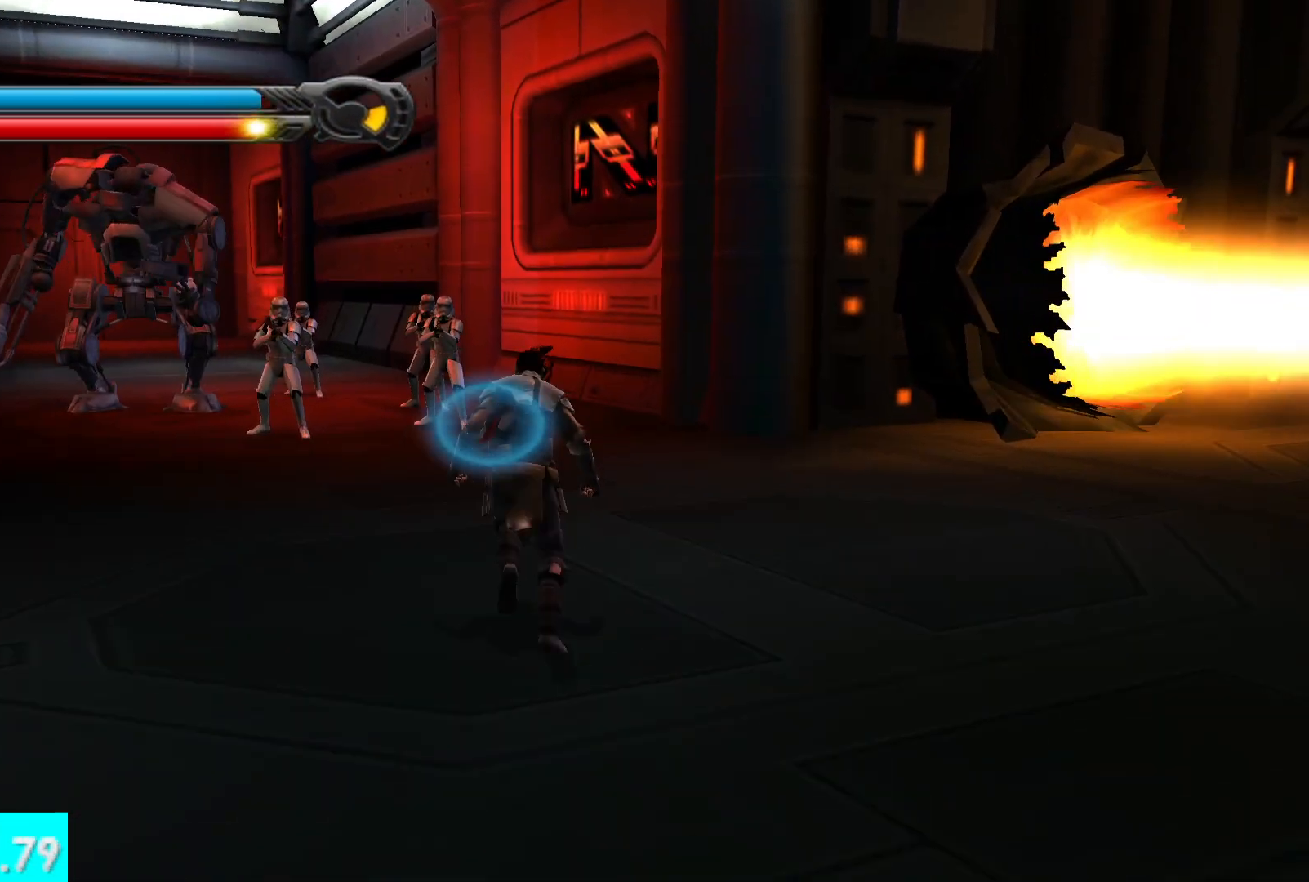
{"buttons": ["X"], "left_stick": "up", "right_stick": "center", "events": [[267, "X", "down"], [400, "X", "up"], [483, "X", "down"]]}
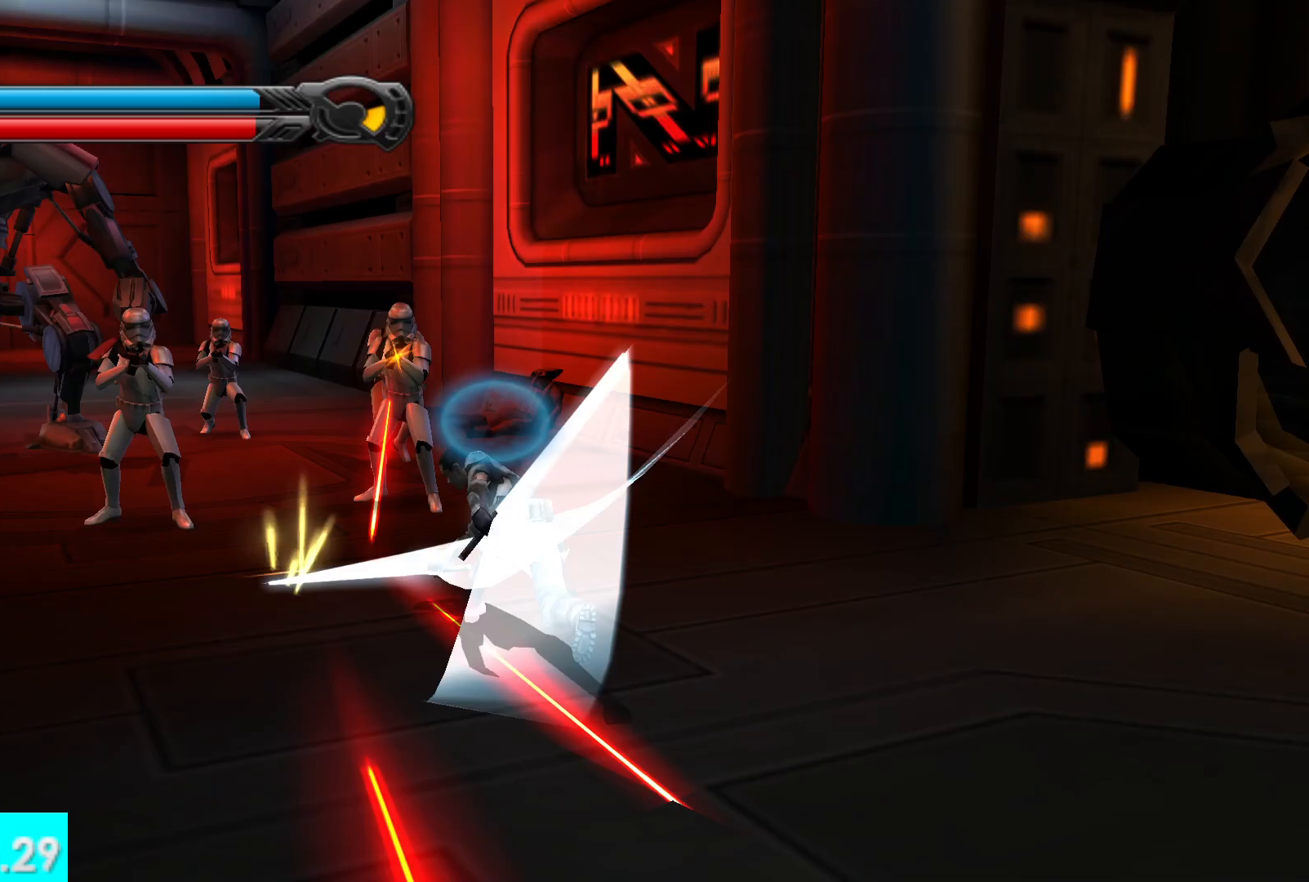
{"buttons": ["X"], "left_stick": "up", "right_stick": "center", "events": [[100, "X", "up"], [167, "X", "down"], [267, "X", "up"], [267, "right_stick", "left"], [333, "X", "down"], [433, "X", "up"], [433, "right_stick", "center"], [500, "X", "down"]]}
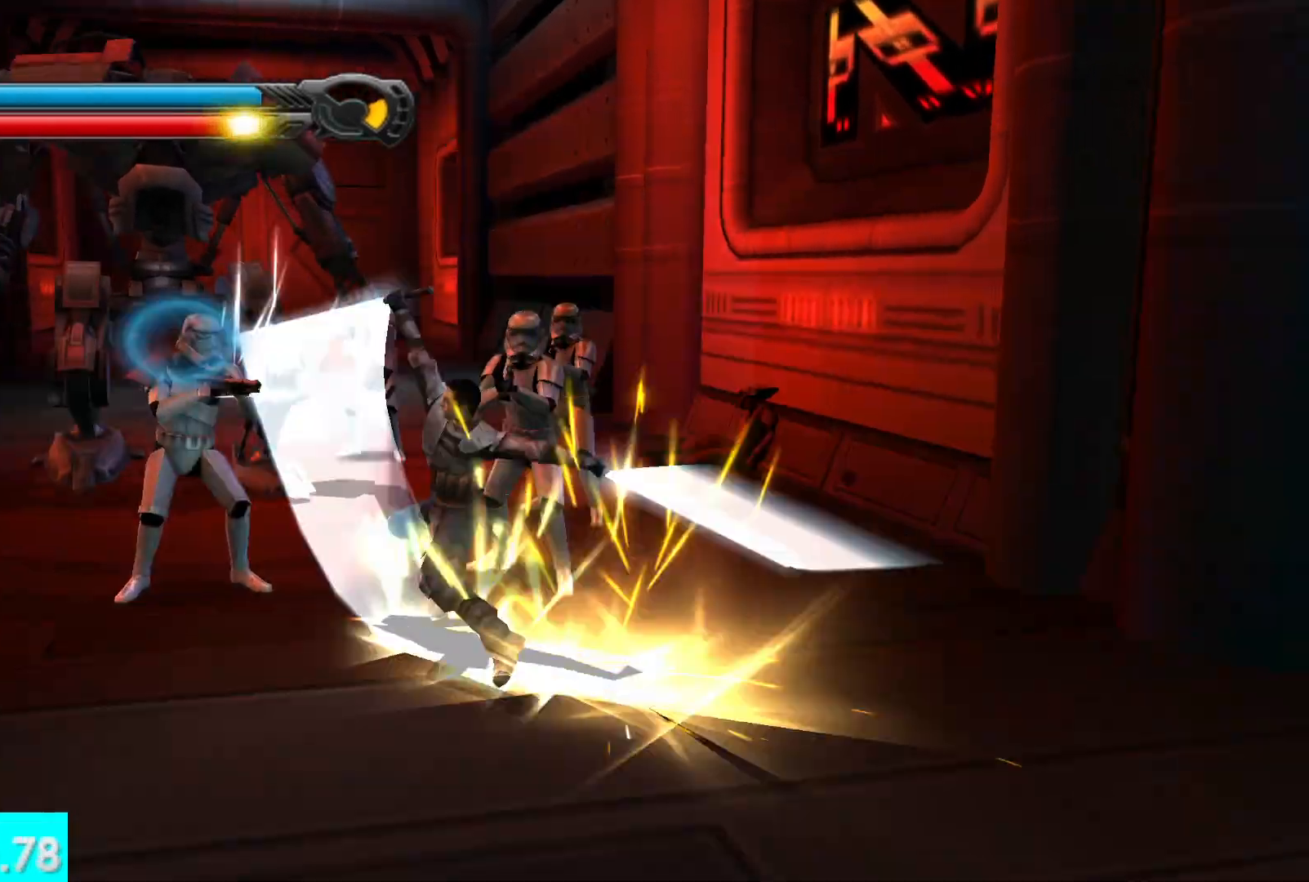
{"buttons": [], "left_stick": "right", "right_stick": "right", "events": [[100, "X", "up"], [167, "X", "down"], [233, "left_stick", "up-right"], [267, "X", "up"], [333, "X", "down"], [333, "right_stick", "right"], [417, "X", "up"], [467, "left_stick", "right"]]}
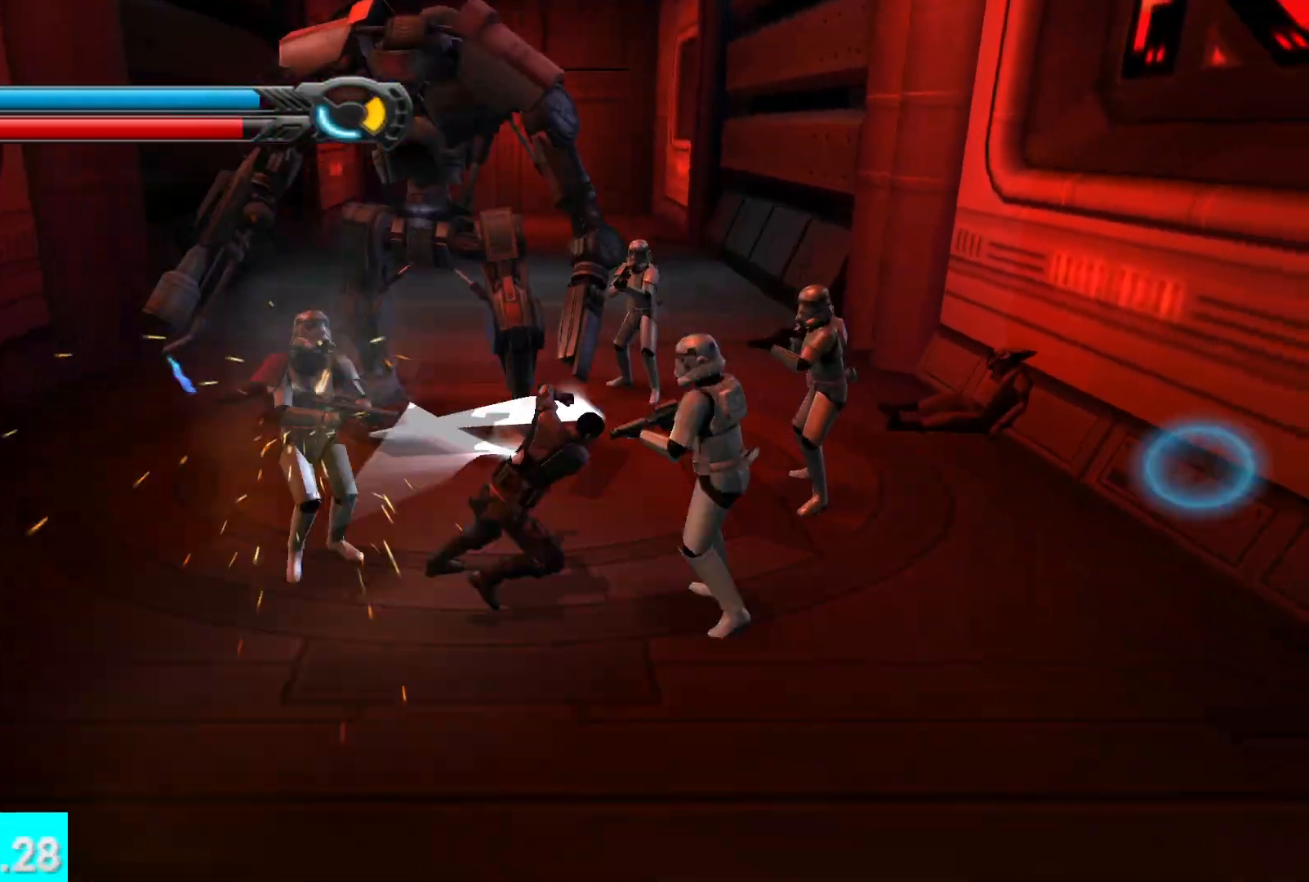
{"buttons": [], "left_stick": "up", "right_stick": "left", "events": [[17, "X", "down"], [117, "X", "up"], [150, "left_stick", "up-right"], [183, "X", "down"], [267, "X", "up"], [267, "left_stick", "up"], [283, "right_stick", "left"], [350, "X", "down"], [450, "X", "up"]]}
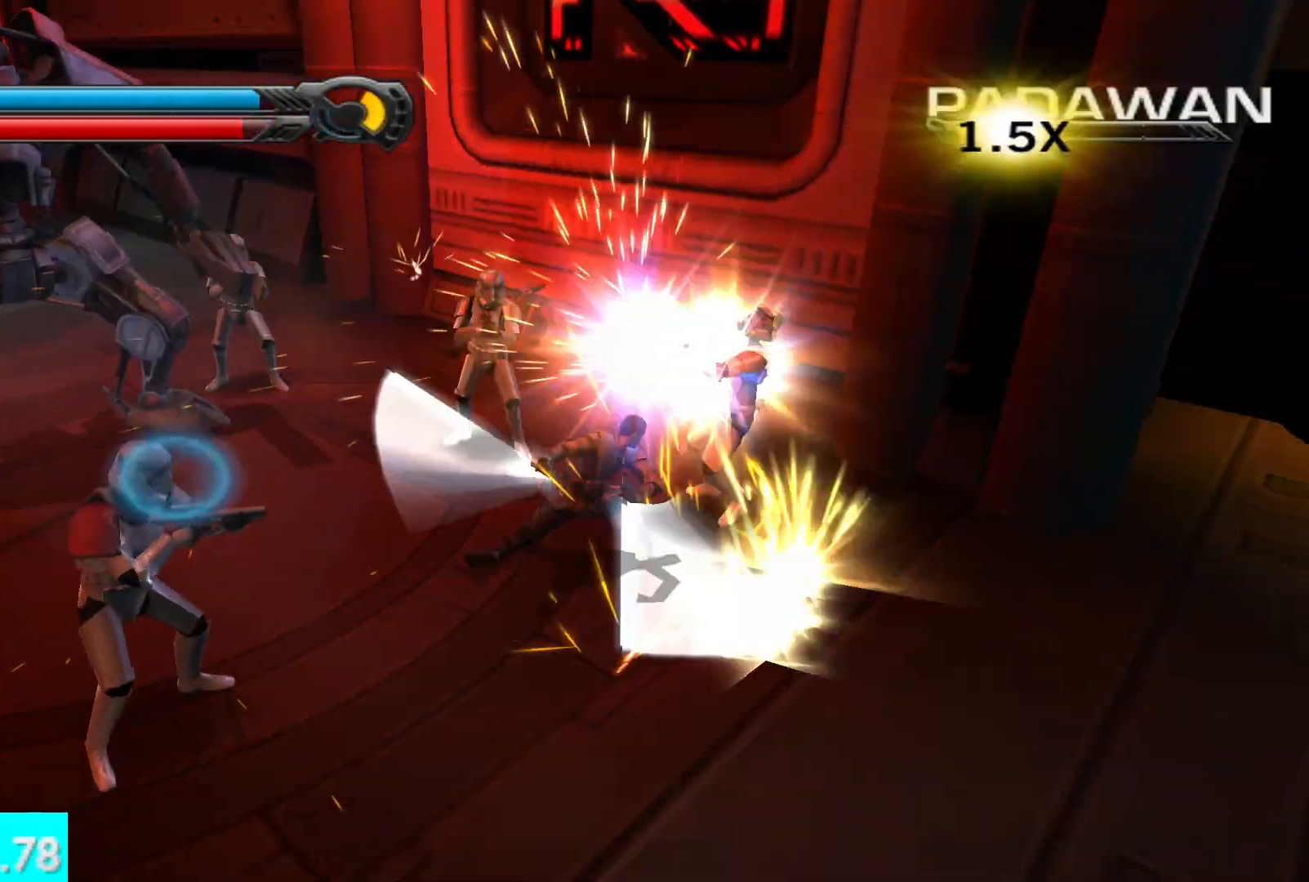
{"buttons": [], "left_stick": "up-left", "right_stick": "center", "events": [[33, "X", "down"], [133, "X", "up"], [167, "right_stick", "center"], [217, "X", "down"], [267, "left_stick", "up-left"], [283, "right_stick", "left"], [300, "X", "up"], [383, "X", "down"], [467, "X", "up"], [483, "right_stick", "center"]]}
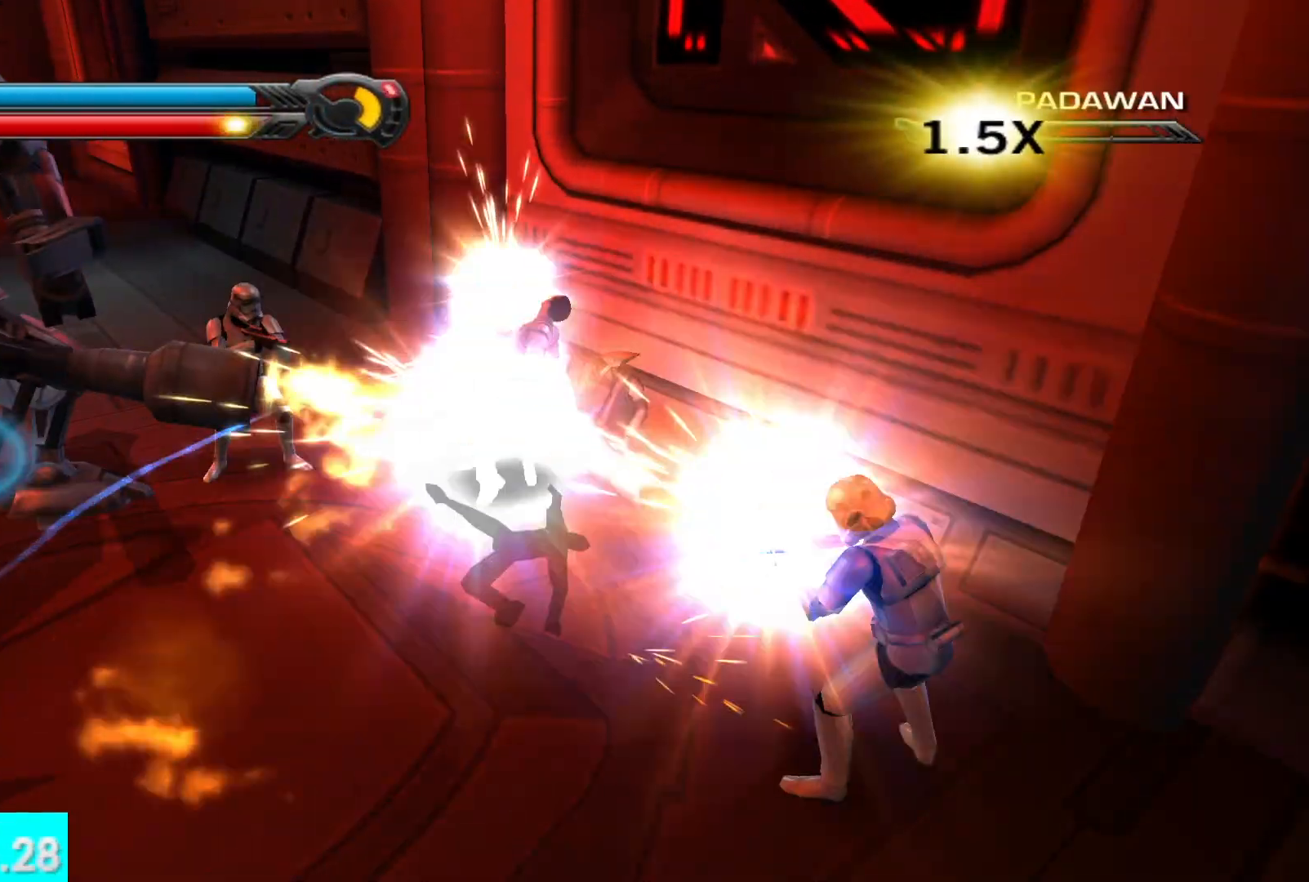
{"buttons": [], "left_stick": "left", "right_stick": "left", "events": [[50, "X", "down"], [133, "X", "up"], [200, "X", "down"], [200, "right_stick", "left"], [300, "X", "up"], [383, "X", "down"], [450, "left_stick", "left"], [467, "X", "up"]]}
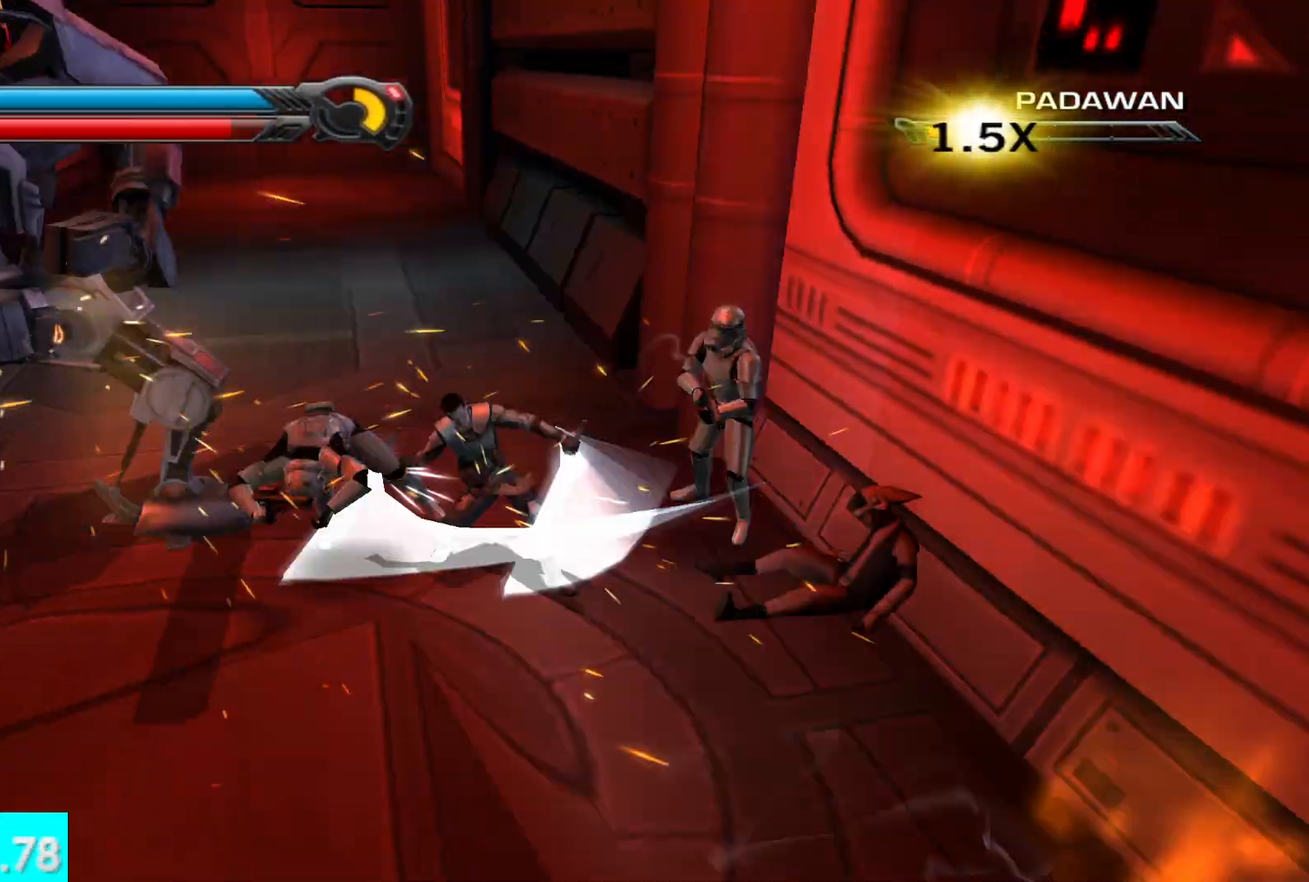
{"buttons": ["X"], "left_stick": "down-right", "right_stick": "right", "events": [[50, "X", "down"], [150, "X", "up"], [150, "left_stick", "up-left"], [217, "X", "down"], [233, "right_stick", "center"], [283, "left_stick", "center"], [283, "right_stick", "right"], [333, "X", "up"], [333, "left_stick", "down-right"], [400, "X", "down"]]}
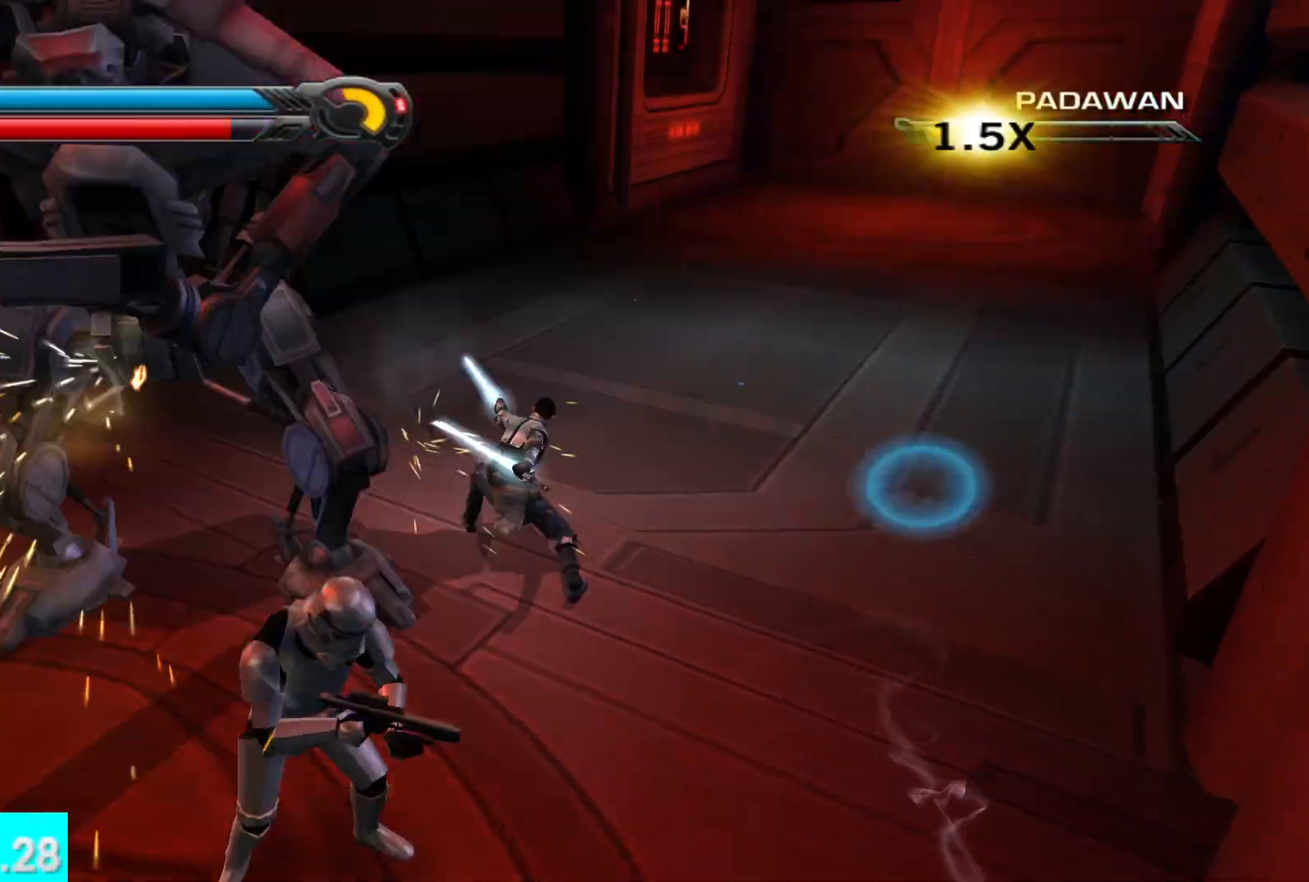
{"buttons": ["X"], "left_stick": "right", "right_stick": "right", "events": [[17, "X", "up"], [100, "X", "down"], [200, "X", "up"], [217, "left_stick", "down"], [283, "X", "down"], [383, "X", "up"], [450, "X", "down"], [467, "left_stick", "right"]]}
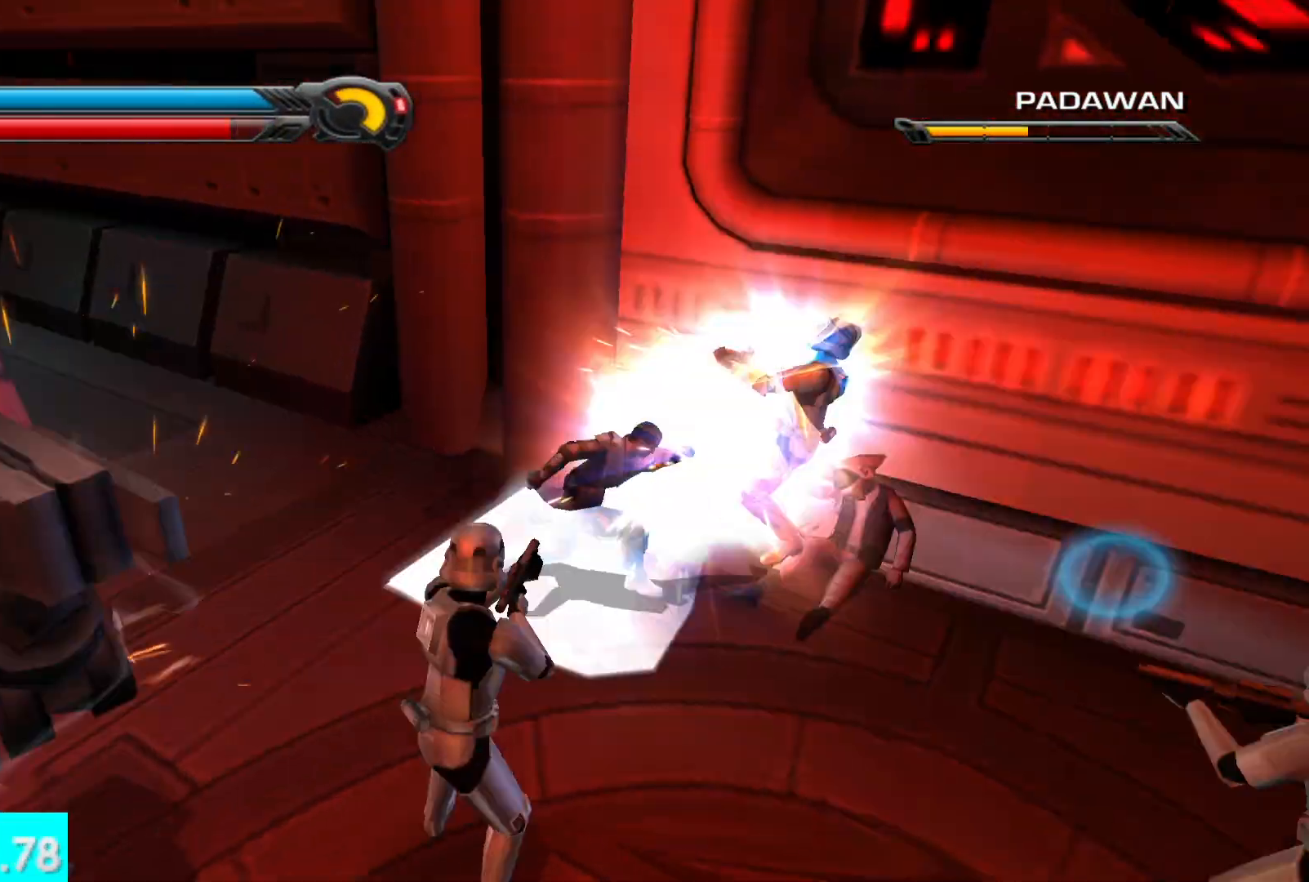
{"buttons": [], "left_stick": "up", "right_stick": "right", "events": [[17, "left_stick", "up-right"], [83, "X", "up"], [150, "X", "down"], [217, "left_stick", "up"], [267, "X", "up"], [350, "X", "down"], [450, "X", "up"]]}
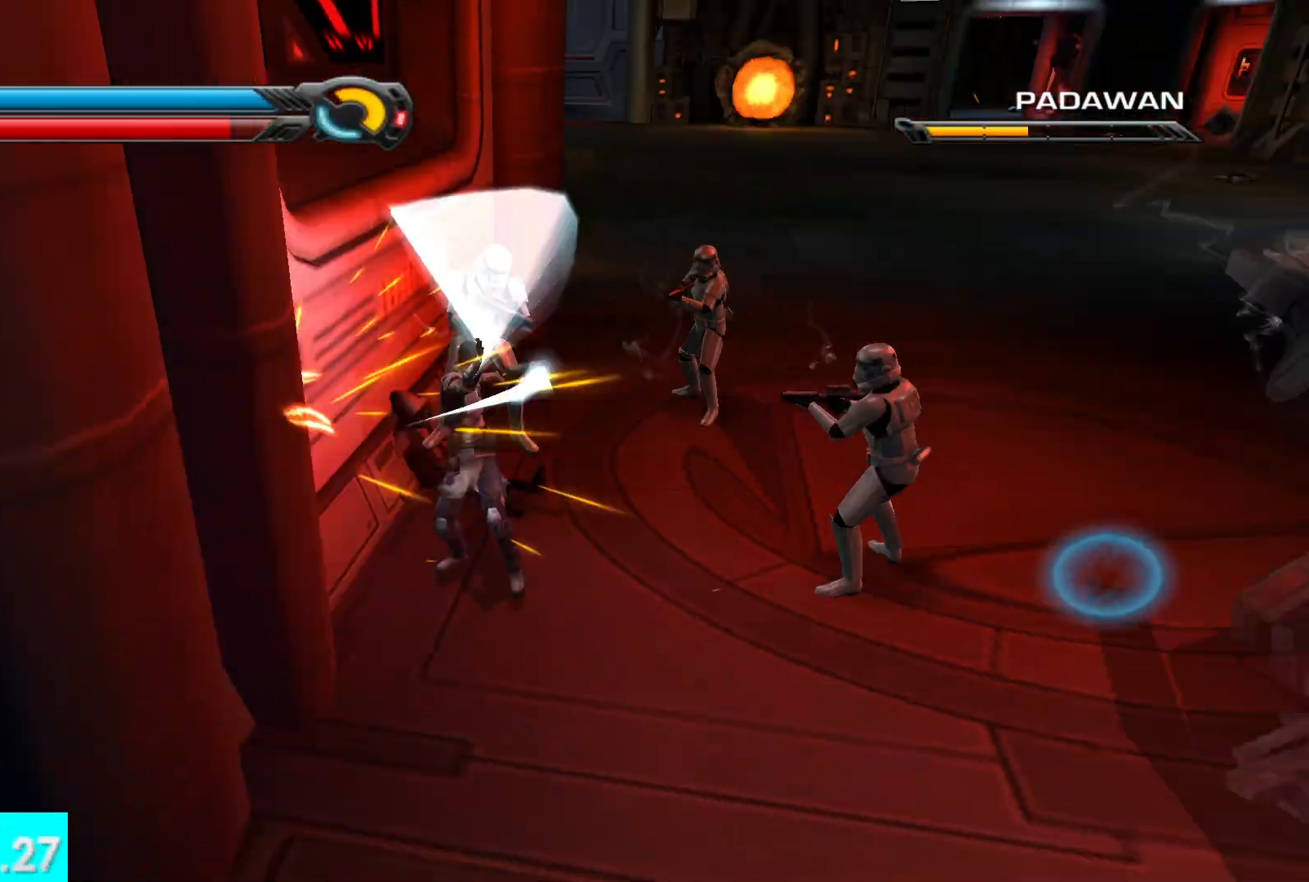
{"buttons": [], "left_stick": "up", "right_stick": "center", "events": [[17, "X", "down"], [133, "X", "up"], [167, "left_stick", "up-right"], [200, "X", "down"], [283, "left_stick", "up"], [317, "X", "up"], [400, "X", "down"], [483, "X", "up"], [500, "right_stick", "center"]]}
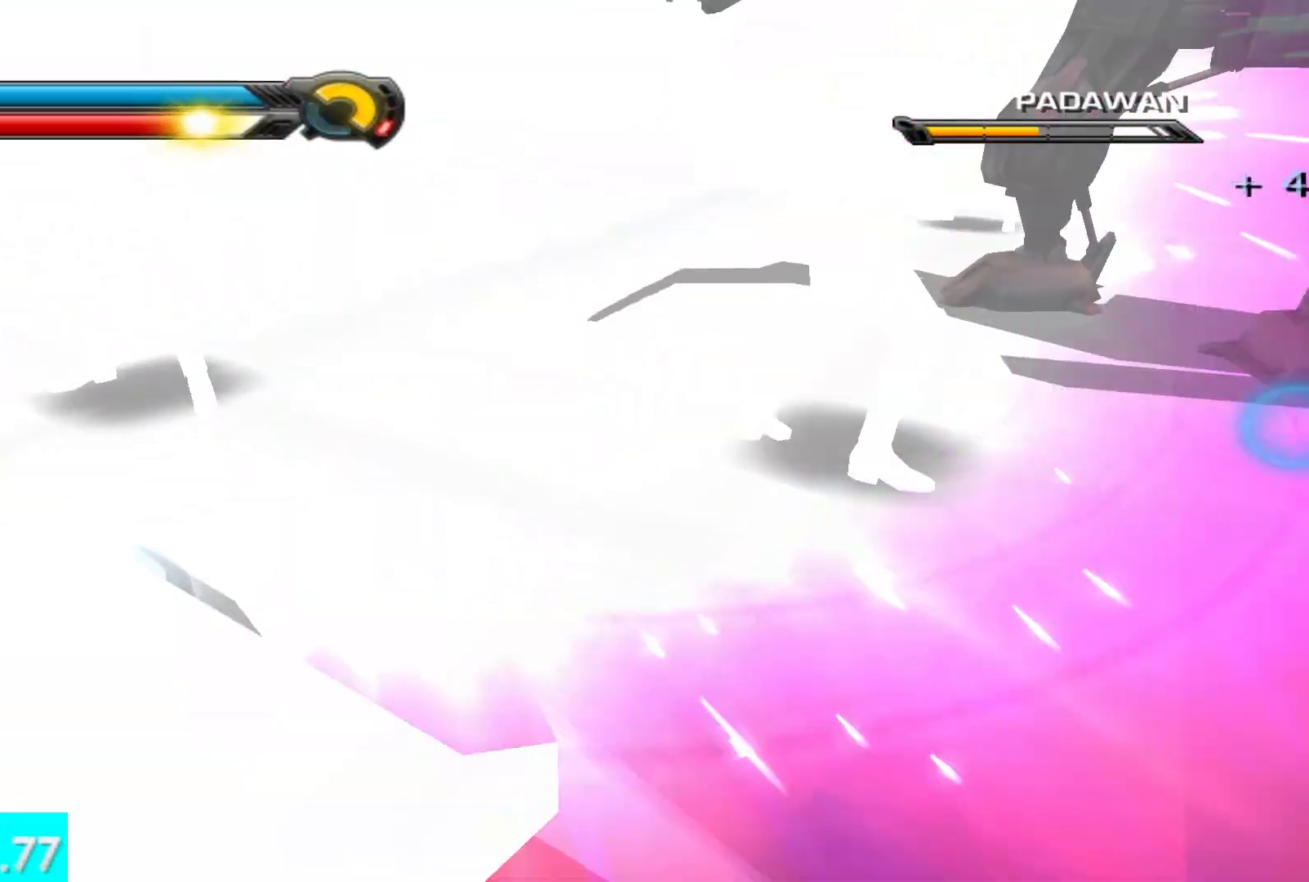
{"buttons": [], "left_stick": "up-left", "right_stick": "center", "events": [[67, "X", "down"], [83, "right_stick", "right"], [167, "X", "up"], [217, "X", "down"], [317, "X", "up"], [333, "right_stick", "center"], [500, "left_stick", "up-left"]]}
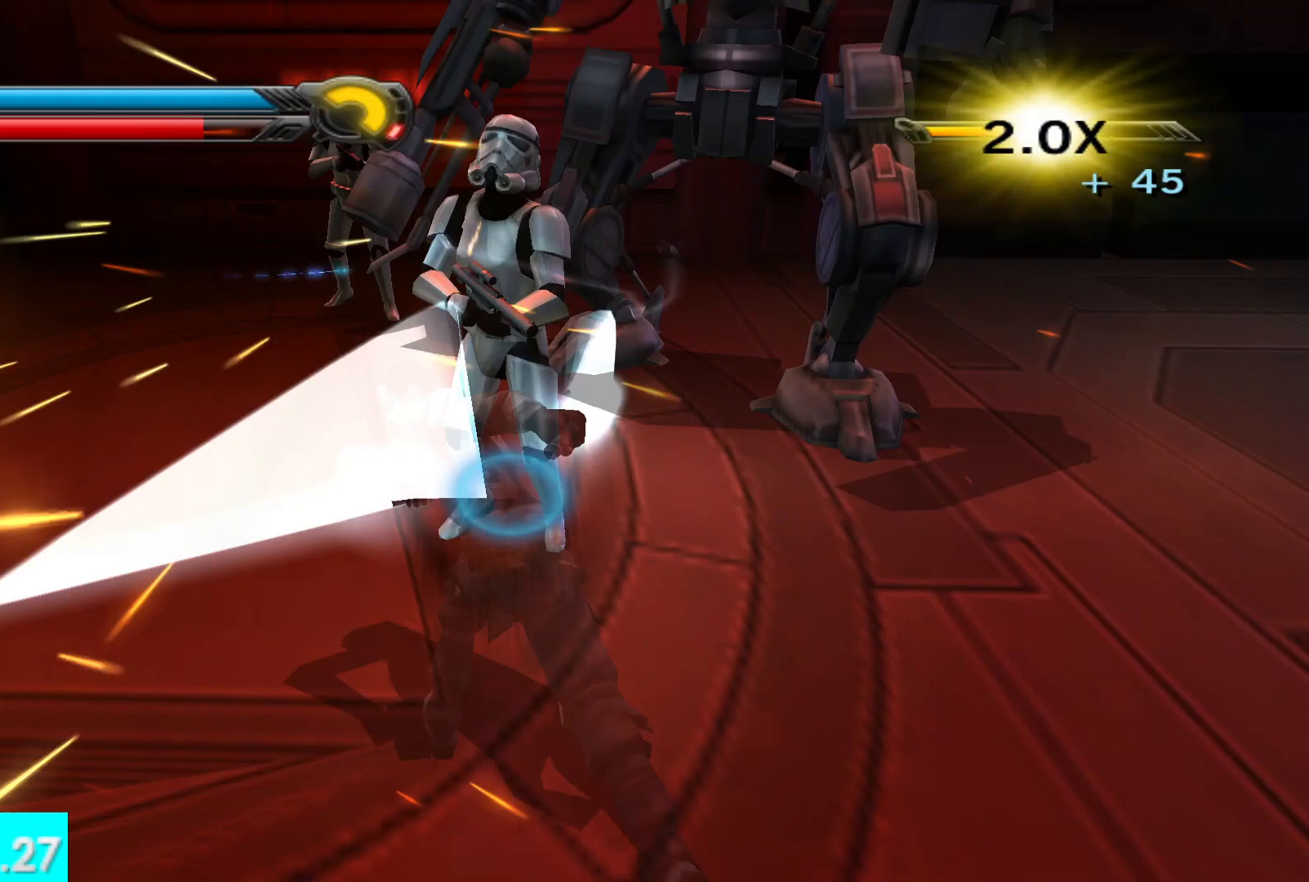
{"buttons": [], "left_stick": "center", "right_stick": "up-right", "events": [[133, "left_stick", "center"], [283, "right_stick", "right"], [333, "right_stick", "up-right"]]}
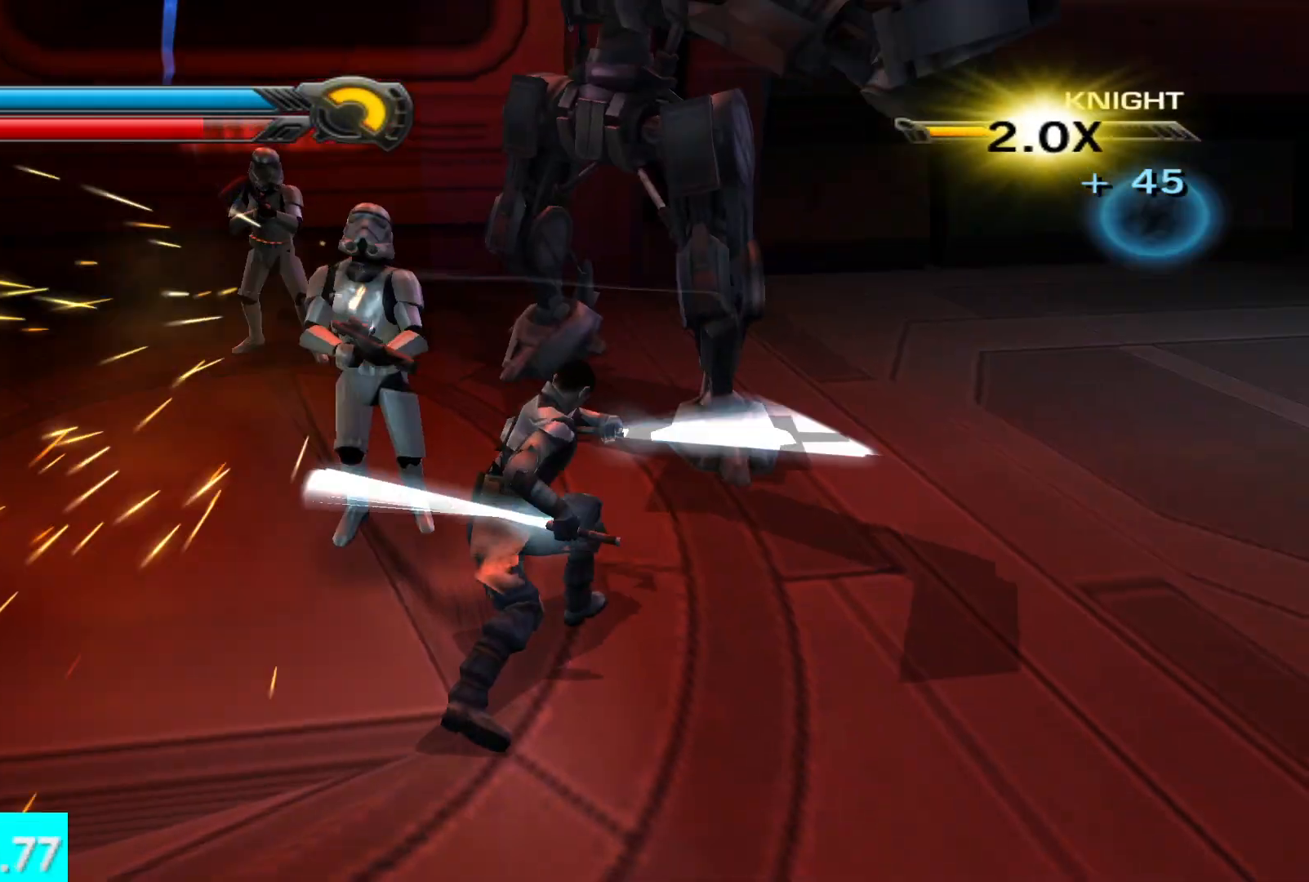
{"buttons": [], "left_stick": "center", "right_stick": "up-right", "events": [[17, "L3", "down"], [150, "L3", "up"], [317, "right_stick", "up"], [383, "L3", "down"], [433, "right_stick", "up-right"], [500, "L3", "up"]]}
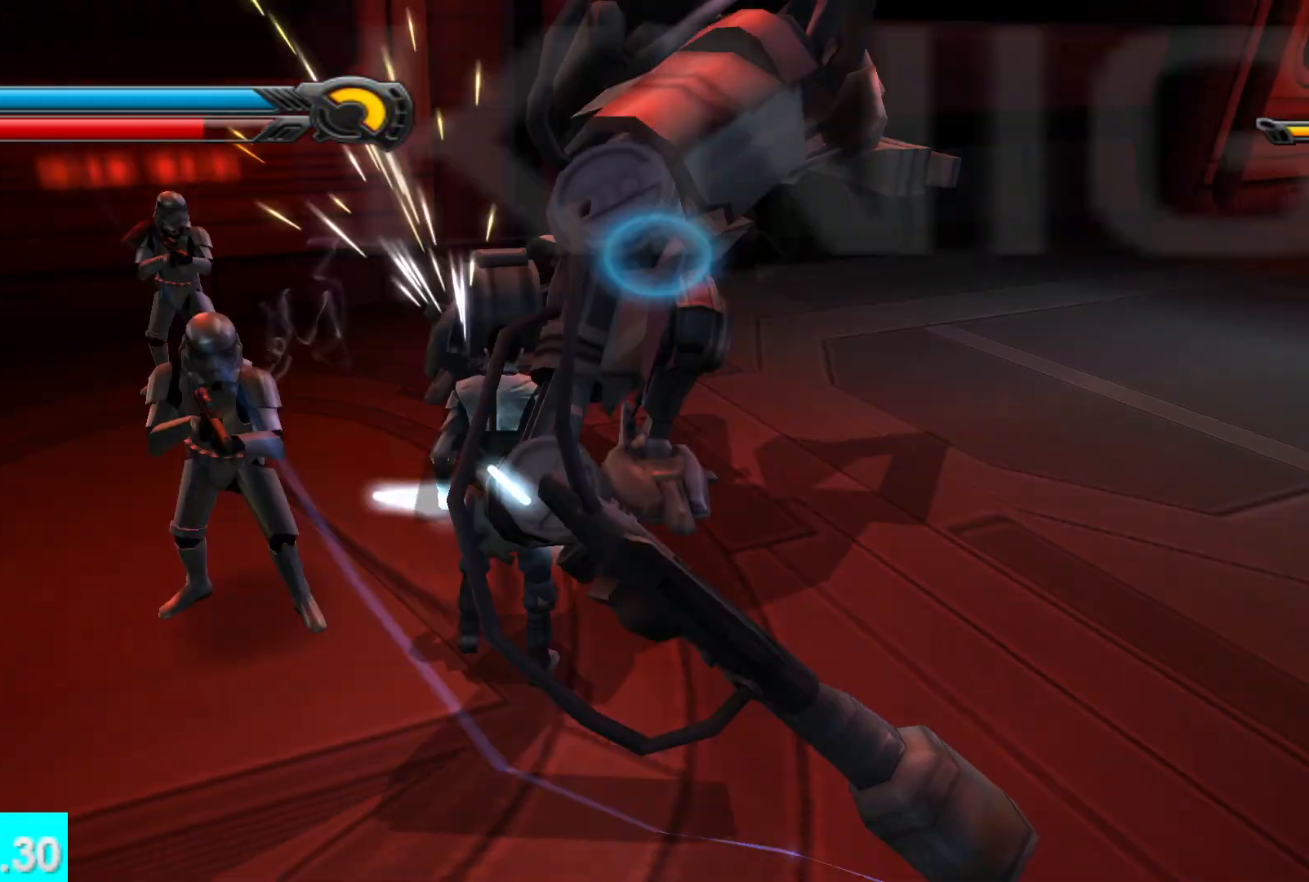
{"buttons": [], "left_stick": "center", "right_stick": "up", "events": [[17, "right_stick", "right"], [117, "L3", "down"], [133, "right_stick", "center"], [250, "L3", "up"], [267, "left_stick", "left"], [350, "left_stick", "center"], [417, "right_stick", "up"]]}
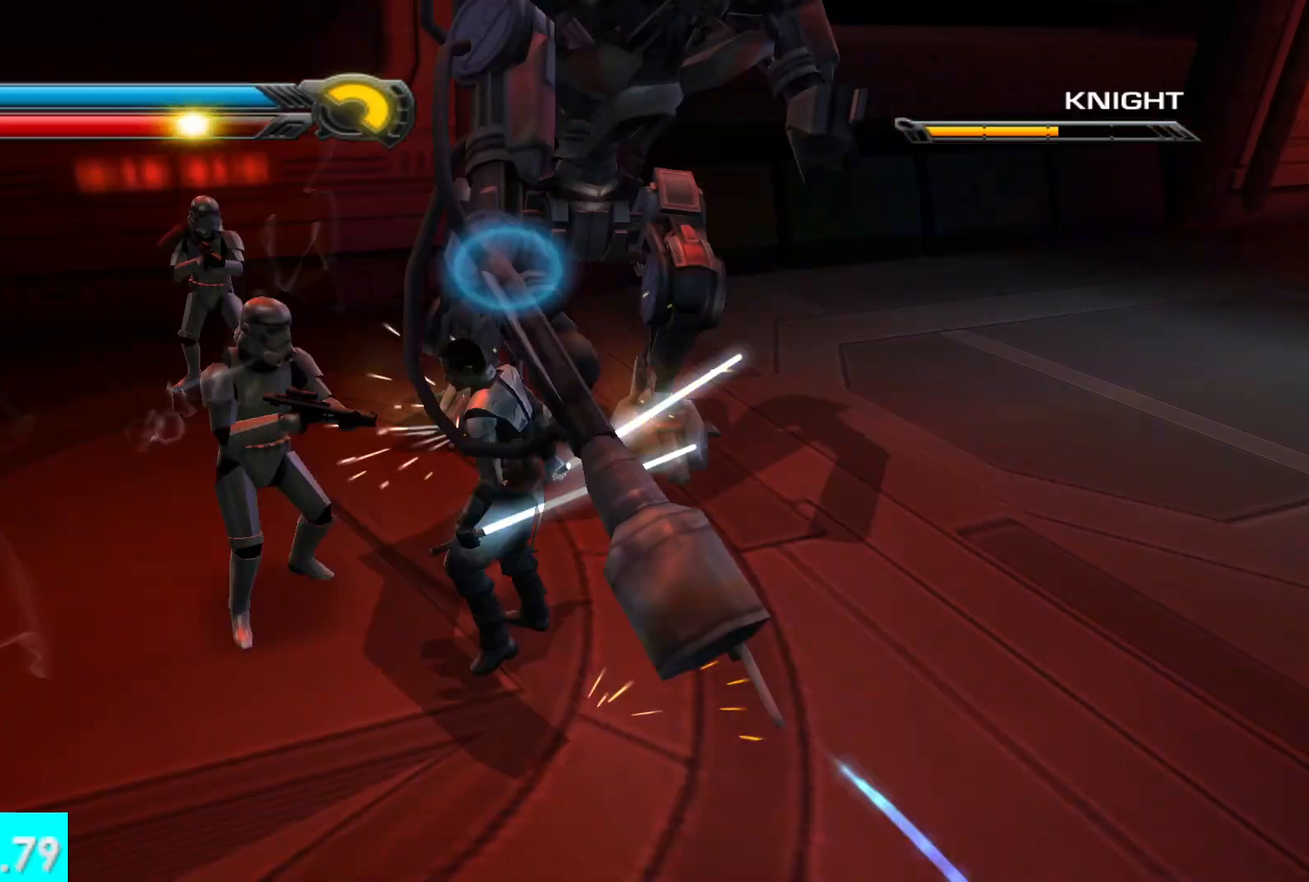
{"buttons": [], "left_stick": "down-right", "right_stick": "center", "events": [[233, "right_stick", "up-right"], [317, "left_stick", "right"], [367, "right_stick", "center"], [383, "left_stick", "down-right"]]}
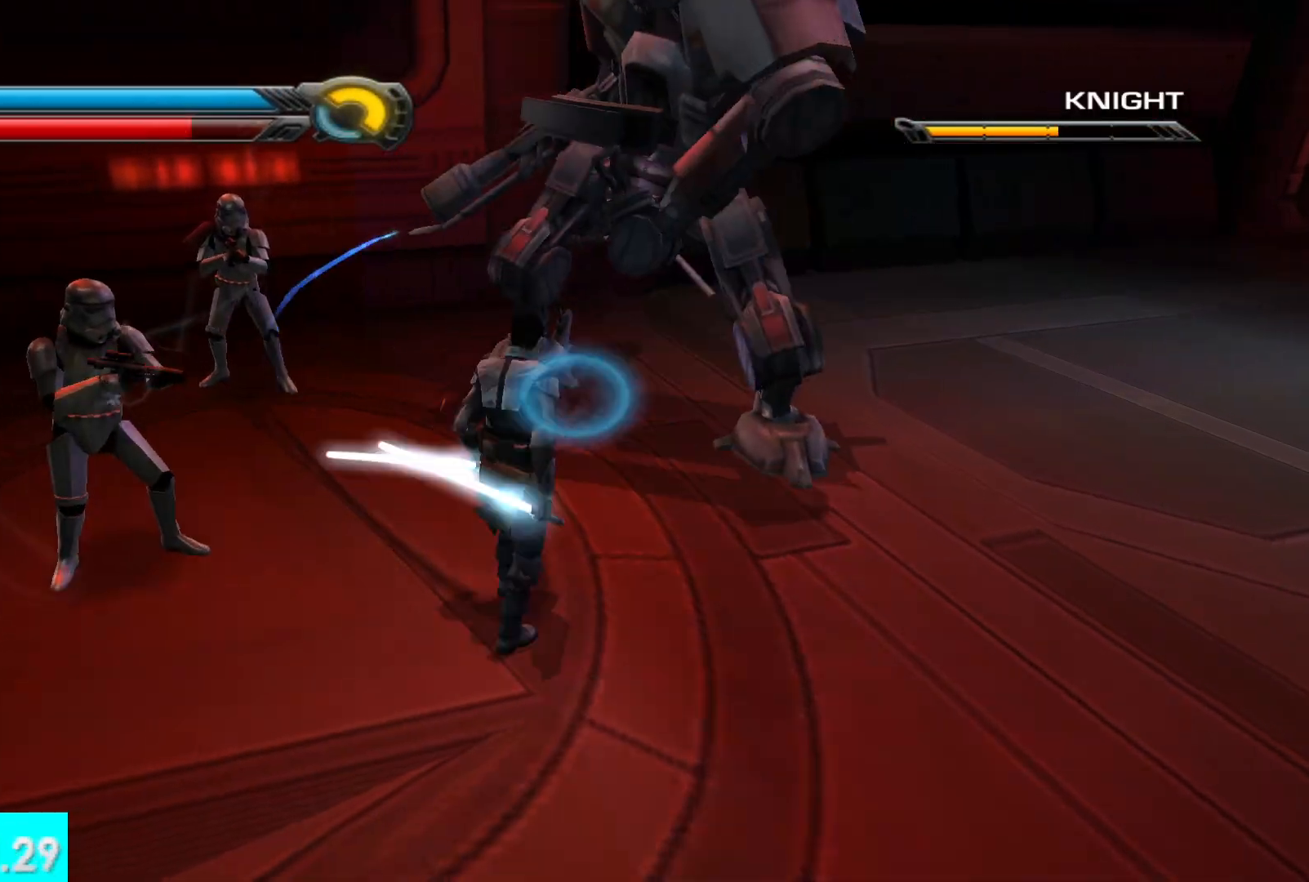
{"buttons": [], "left_stick": "center", "right_stick": "up-right", "events": [[33, "right_stick", "up"], [100, "L3", "down"], [100, "left_stick", "center"], [117, "right_stick", "up-right"], [200, "left_stick", "right"], [233, "L3", "up"], [283, "left_stick", "center"], [300, "X", "down"], [450, "X", "up"]]}
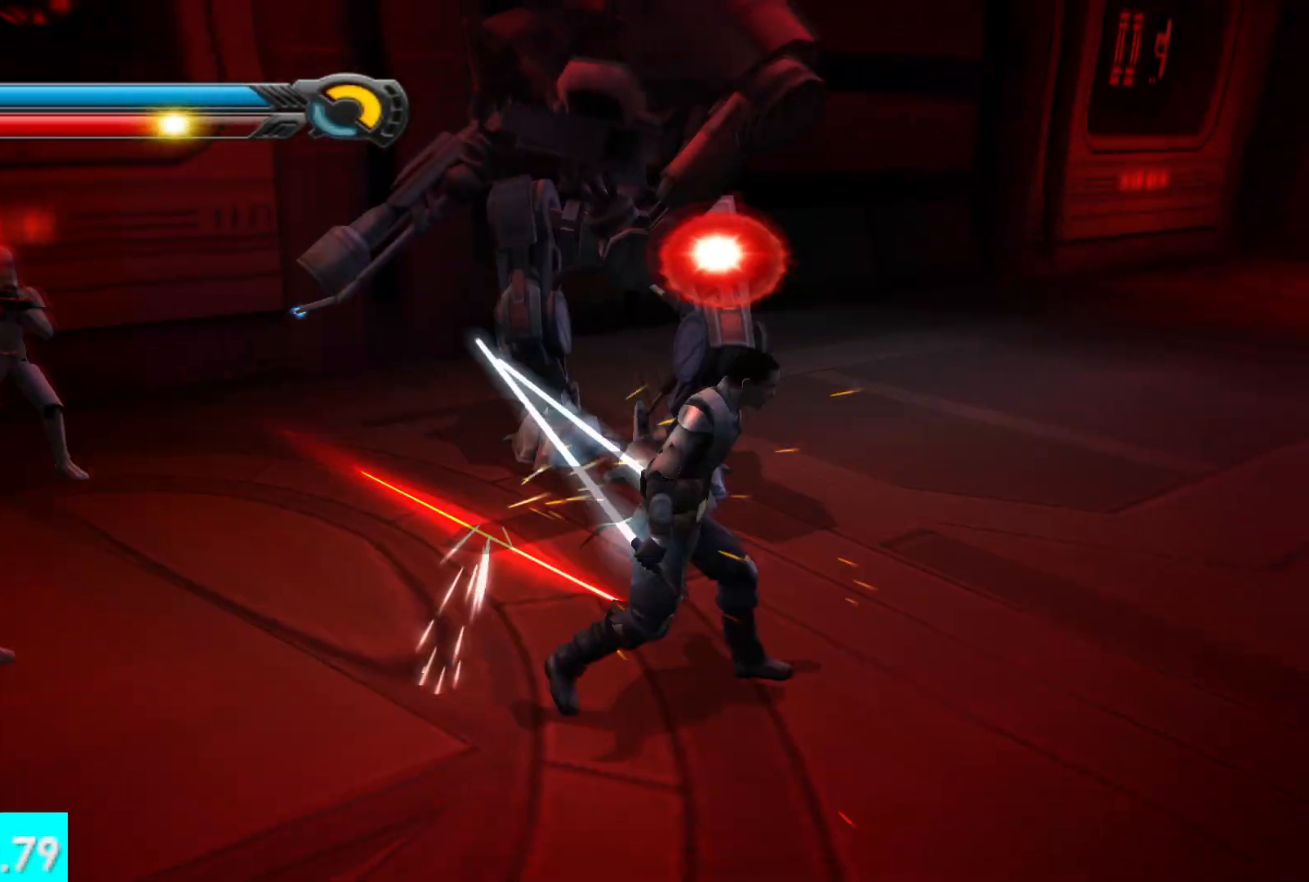
{"buttons": [], "left_stick": "center", "right_stick": "center", "events": [[33, "X", "down"], [83, "X", "up"], [83, "right_stick", "center"], [133, "L3", "down"], [283, "L3", "up"]]}
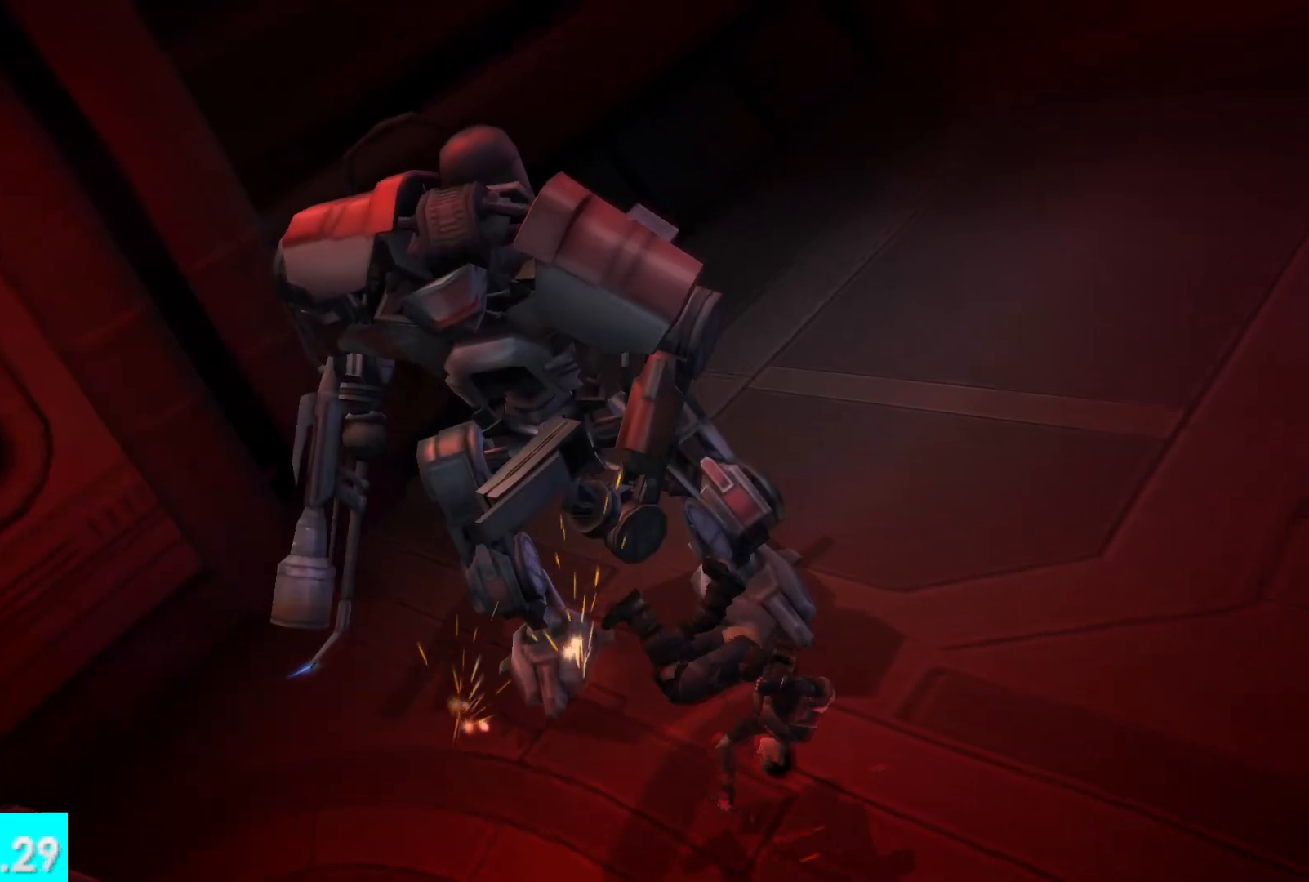
{"buttons": [], "left_stick": "center", "right_stick": "center", "events": [[167, "right_stick", "down"], [450, "right_stick", "center"]]}
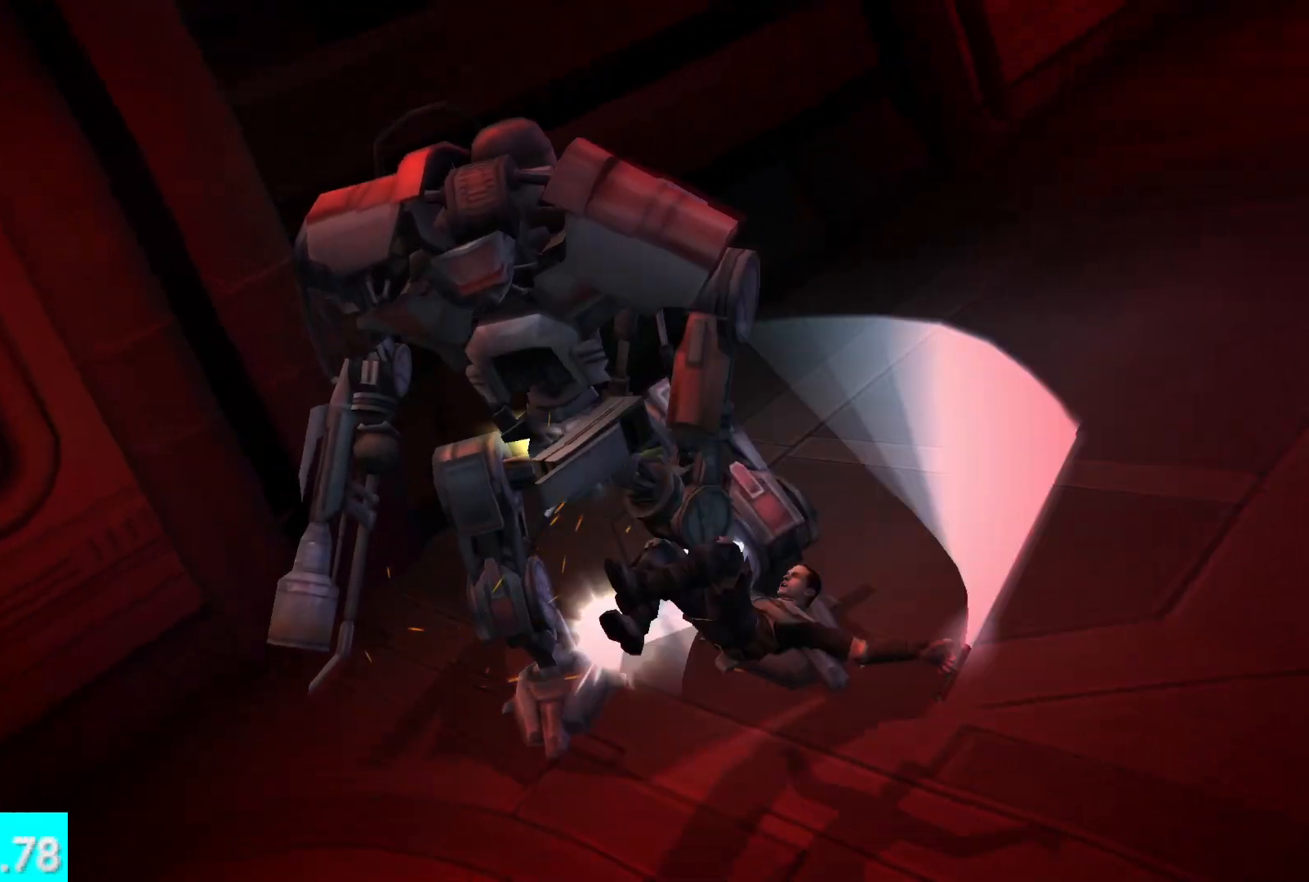
{"buttons": [], "left_stick": "down", "right_stick": "center", "events": [[150, "left_stick", "down"]]}
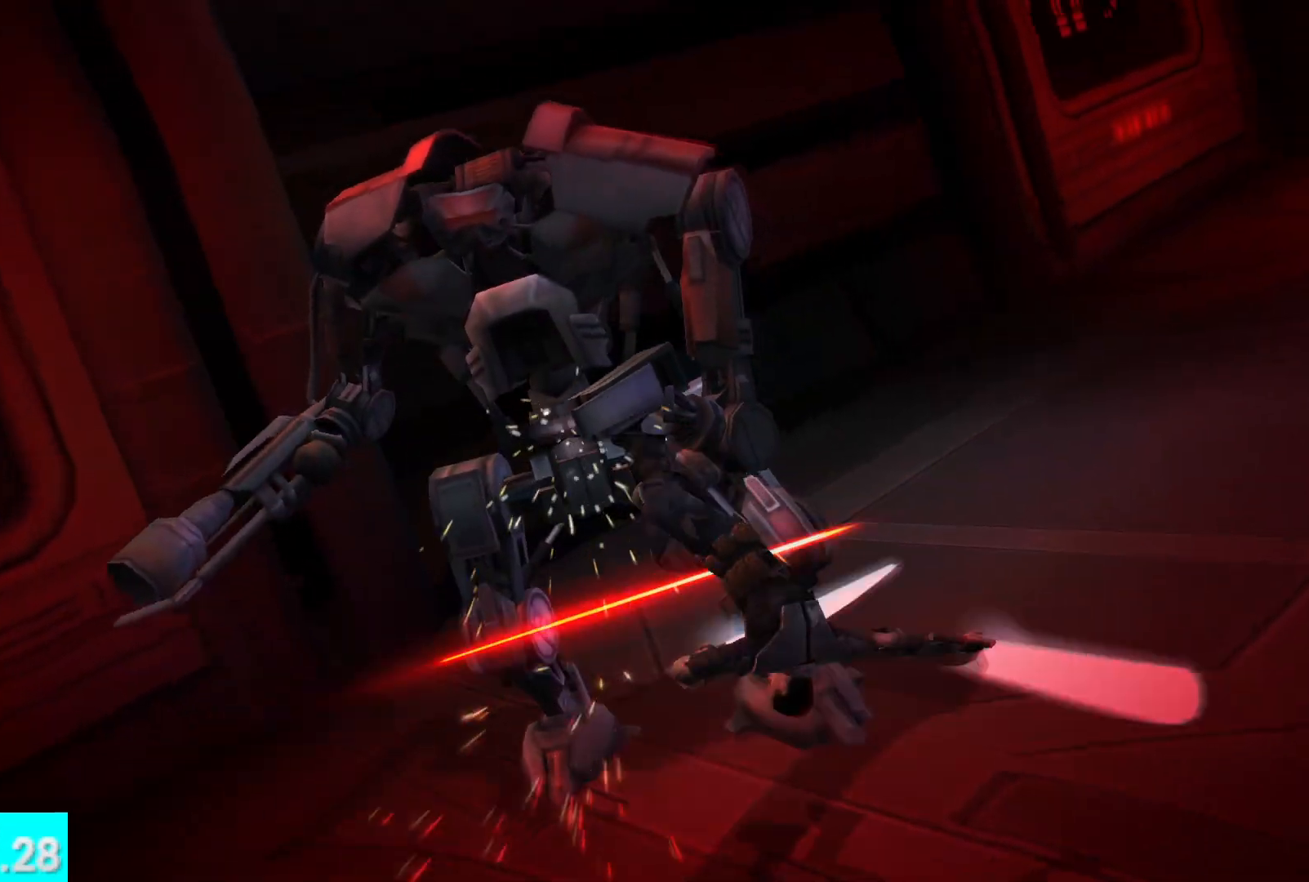
{"buttons": [], "left_stick": "down-left", "right_stick": "center", "events": [[283, "left_stick", "down-left"]]}
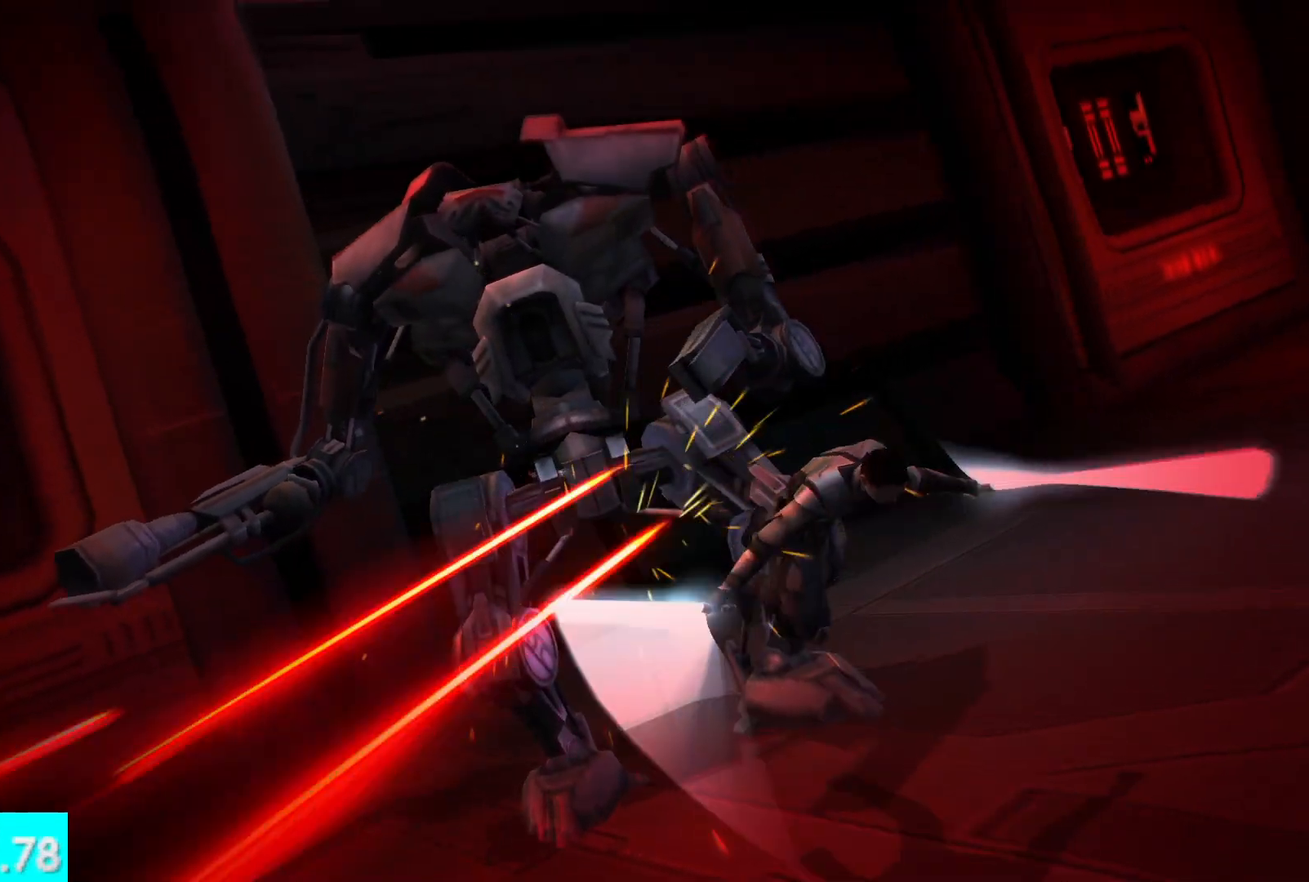
{"buttons": [], "left_stick": "center", "right_stick": "center", "events": [[67, "left_stick", "center"]]}
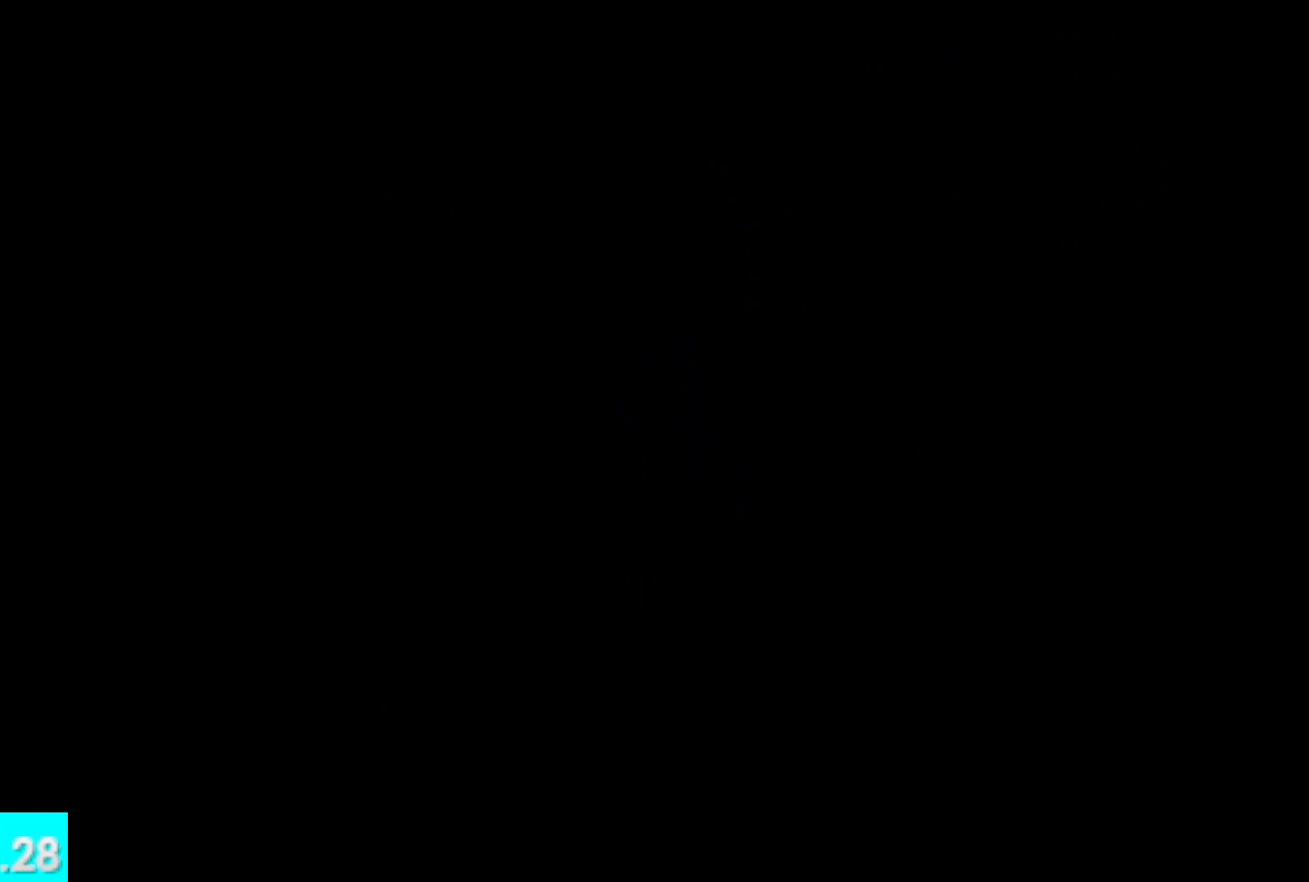
{"buttons": [], "left_stick": "down", "right_stick": "left", "events": [[350, "left_stick", "down"], [467, "right_stick", "left"]]}
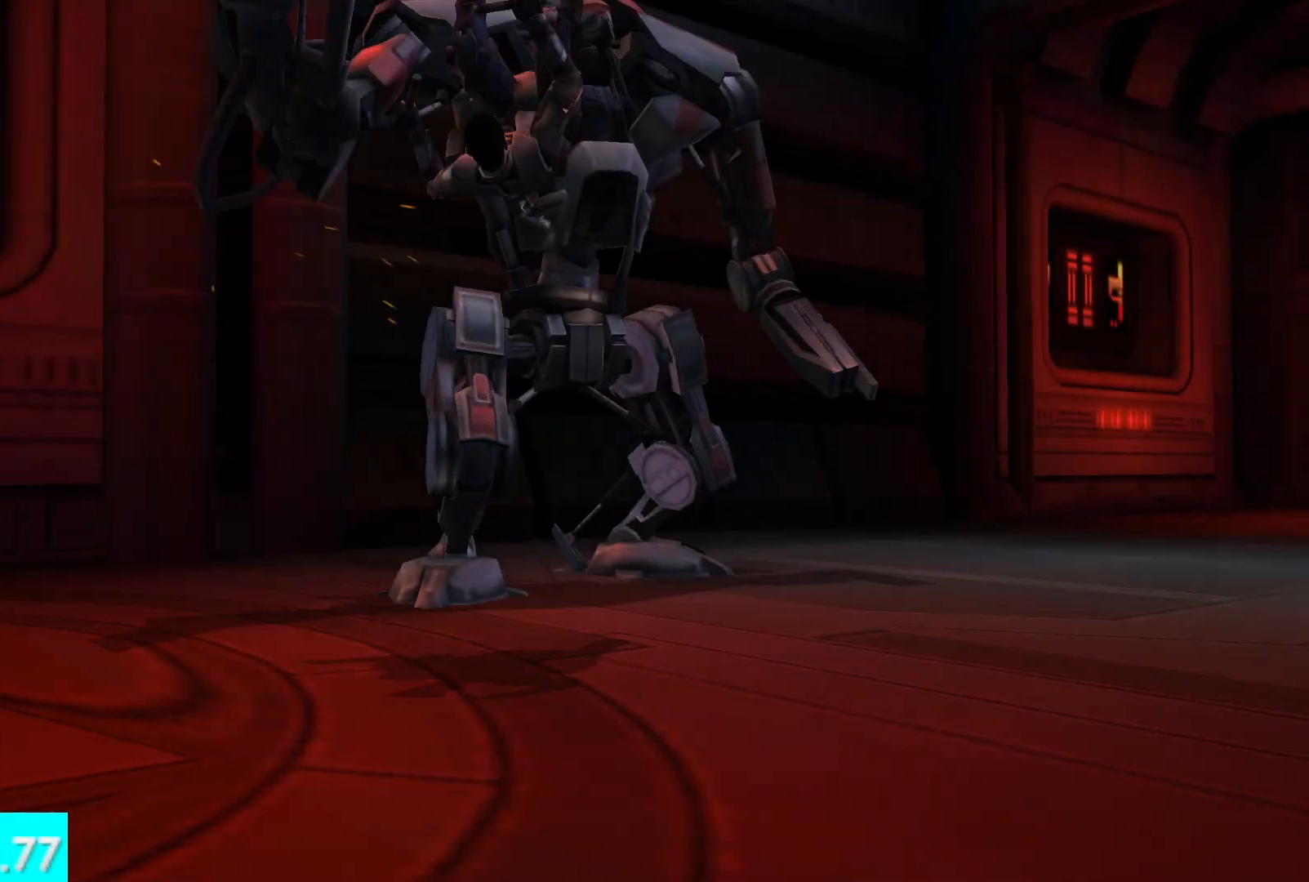
{"buttons": [], "left_stick": "left", "right_stick": "left", "events": [[217, "left_stick", "down-left"], [350, "X", "down"], [383, "left_stick", "left"], [450, "X", "up"]]}
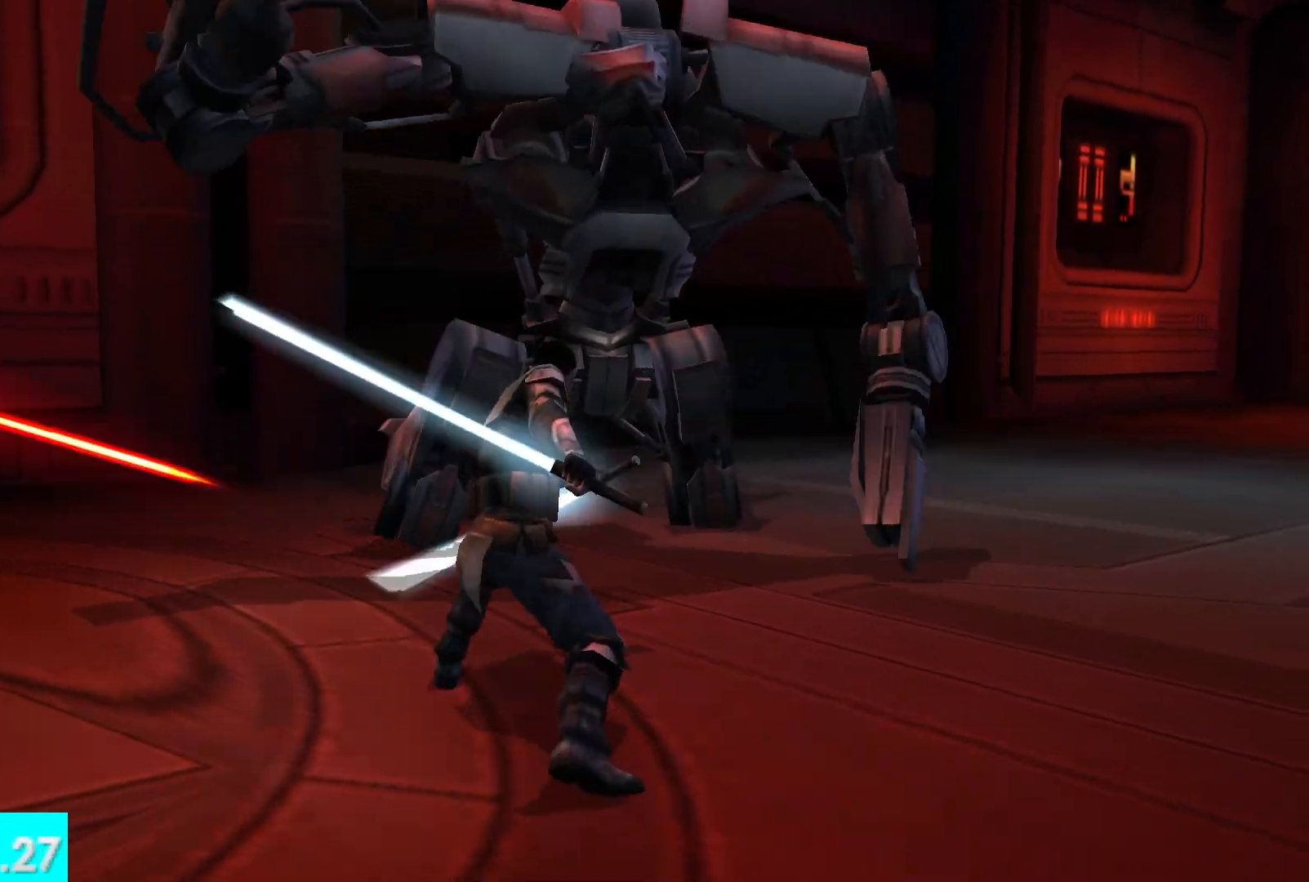
{"buttons": ["X"], "left_stick": "left", "right_stick": "left", "events": [[33, "X", "down"], [167, "X", "up"], [267, "X", "down"], [367, "X", "up"], [467, "X", "down"]]}
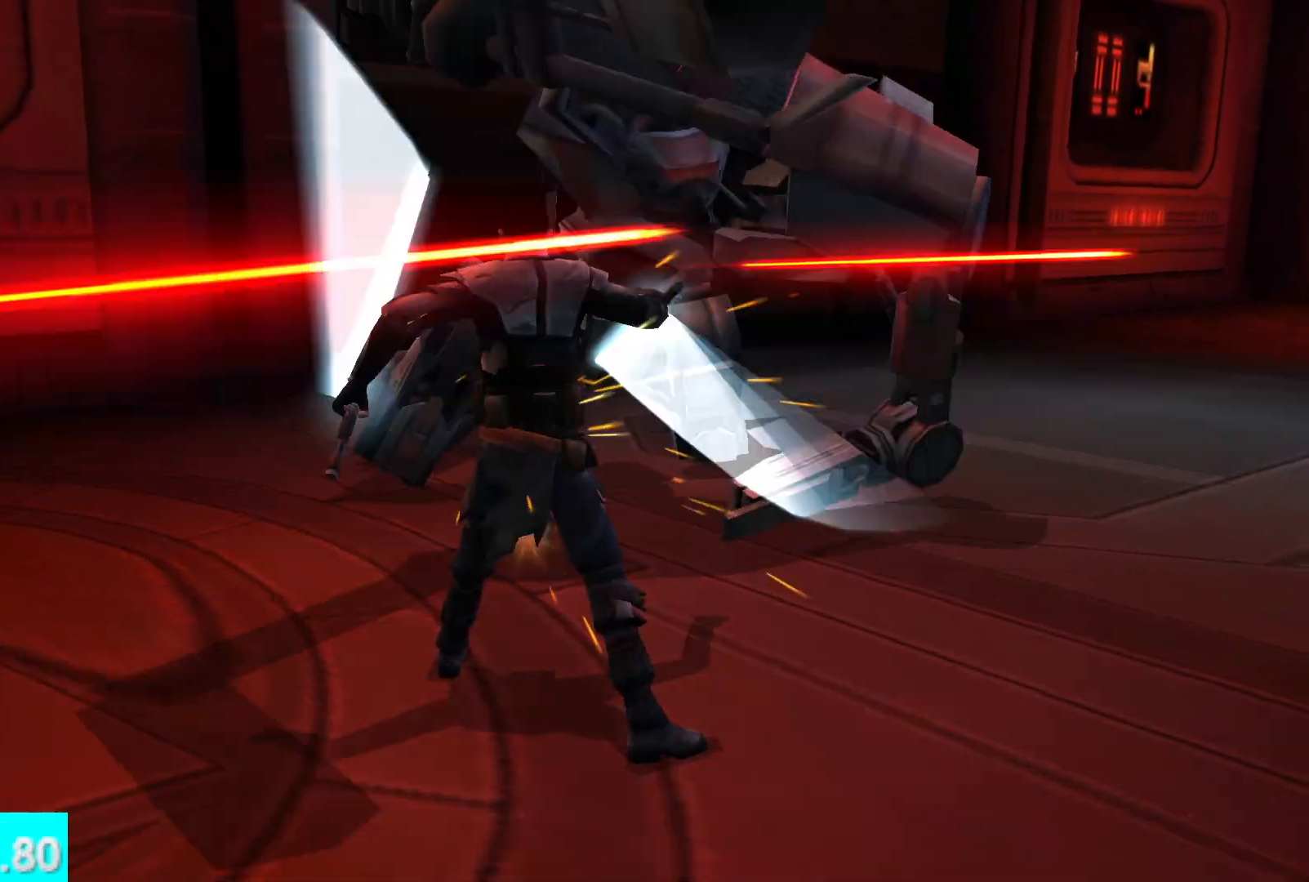
{"buttons": [], "left_stick": "up-left", "right_stick": "left", "events": [[83, "X", "up"], [150, "X", "down"], [233, "left_stick", "up-left"], [267, "X", "up"], [367, "X", "down"], [467, "X", "up"]]}